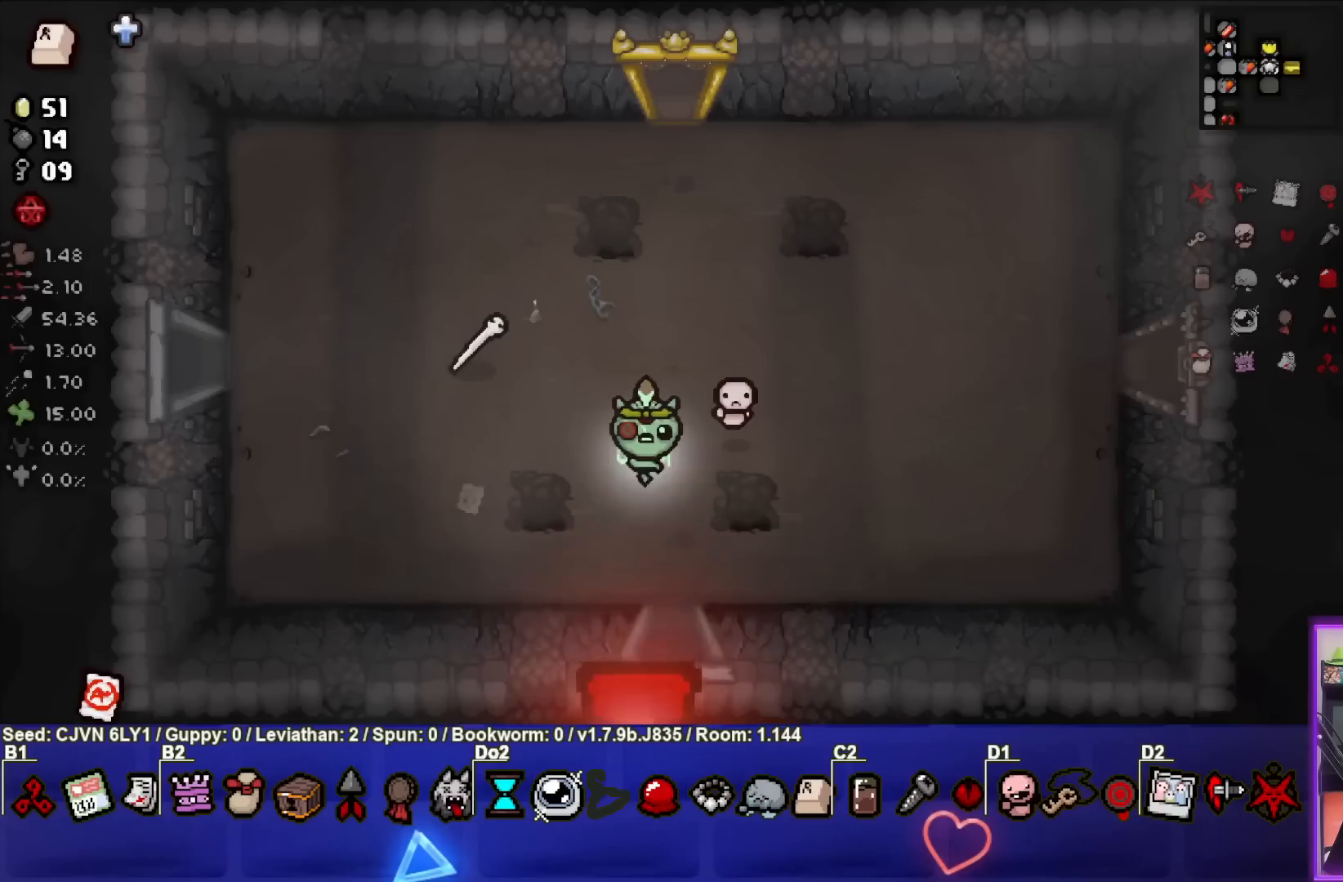
Gameplay with a controller (PlayStation layout); each line is a JSON object with the inputs held at the frame after it. "events" lists button and stick changes between this image and that frame as [ms after this image, input, new state], when the widget could be followed in between. Not read: right_stick.
{"buttons": [], "left_stick": "center", "events": []}
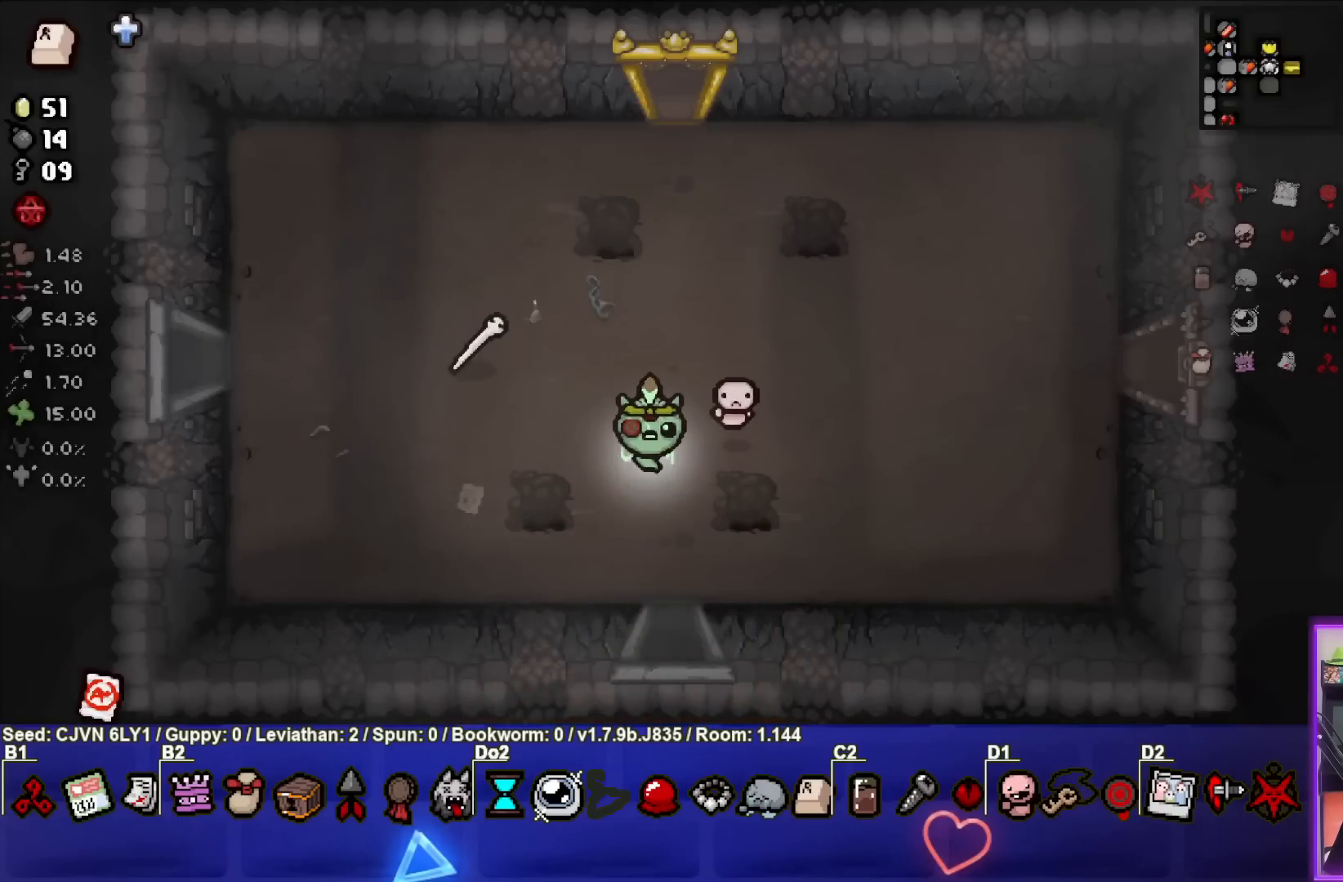
{"buttons": ["CROSS"], "left_stick": "center", "events": [[183, "CROSS", "down"]]}
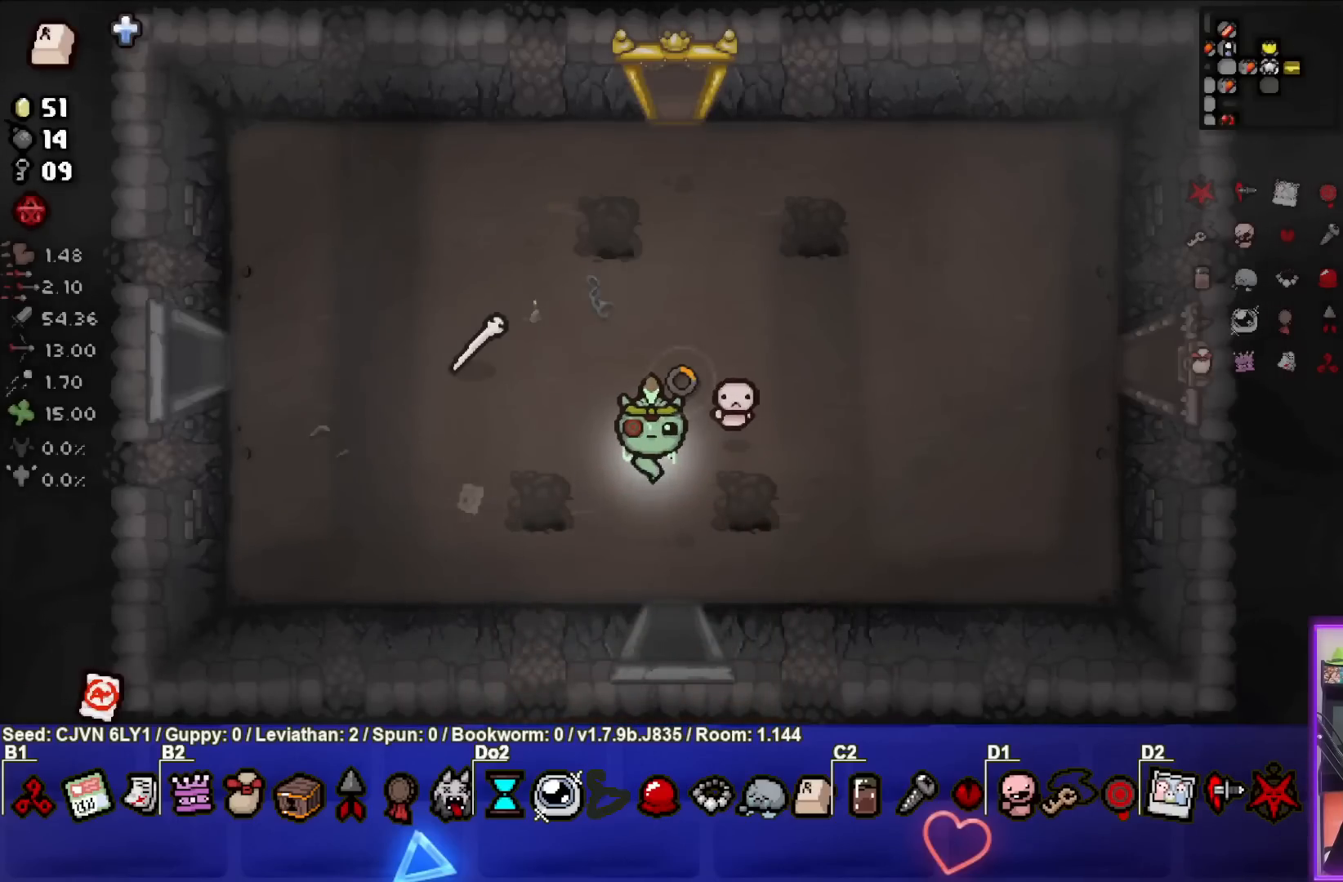
{"buttons": ["CROSS"], "left_stick": "center", "events": []}
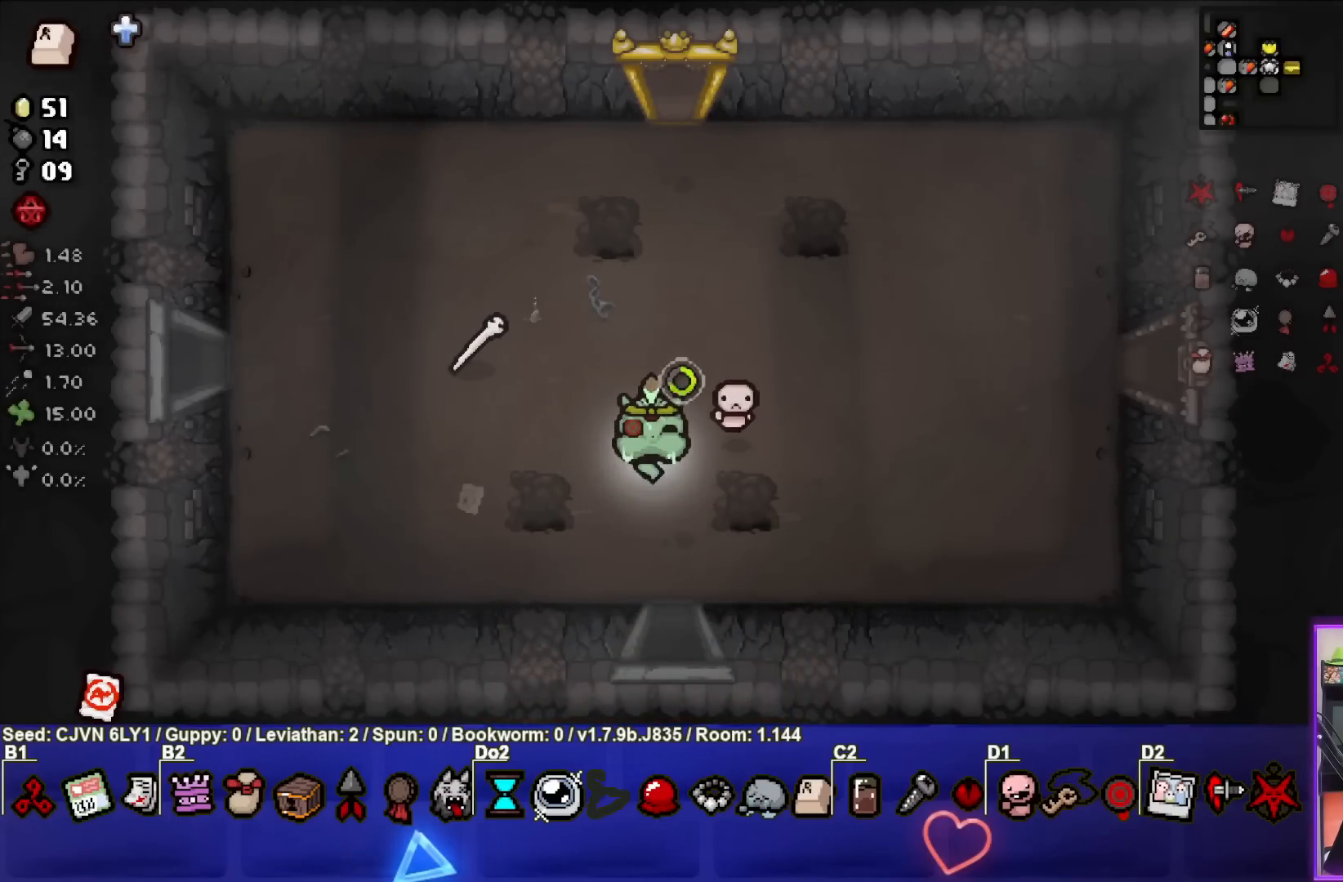
{"buttons": ["CROSS"], "left_stick": "center", "events": []}
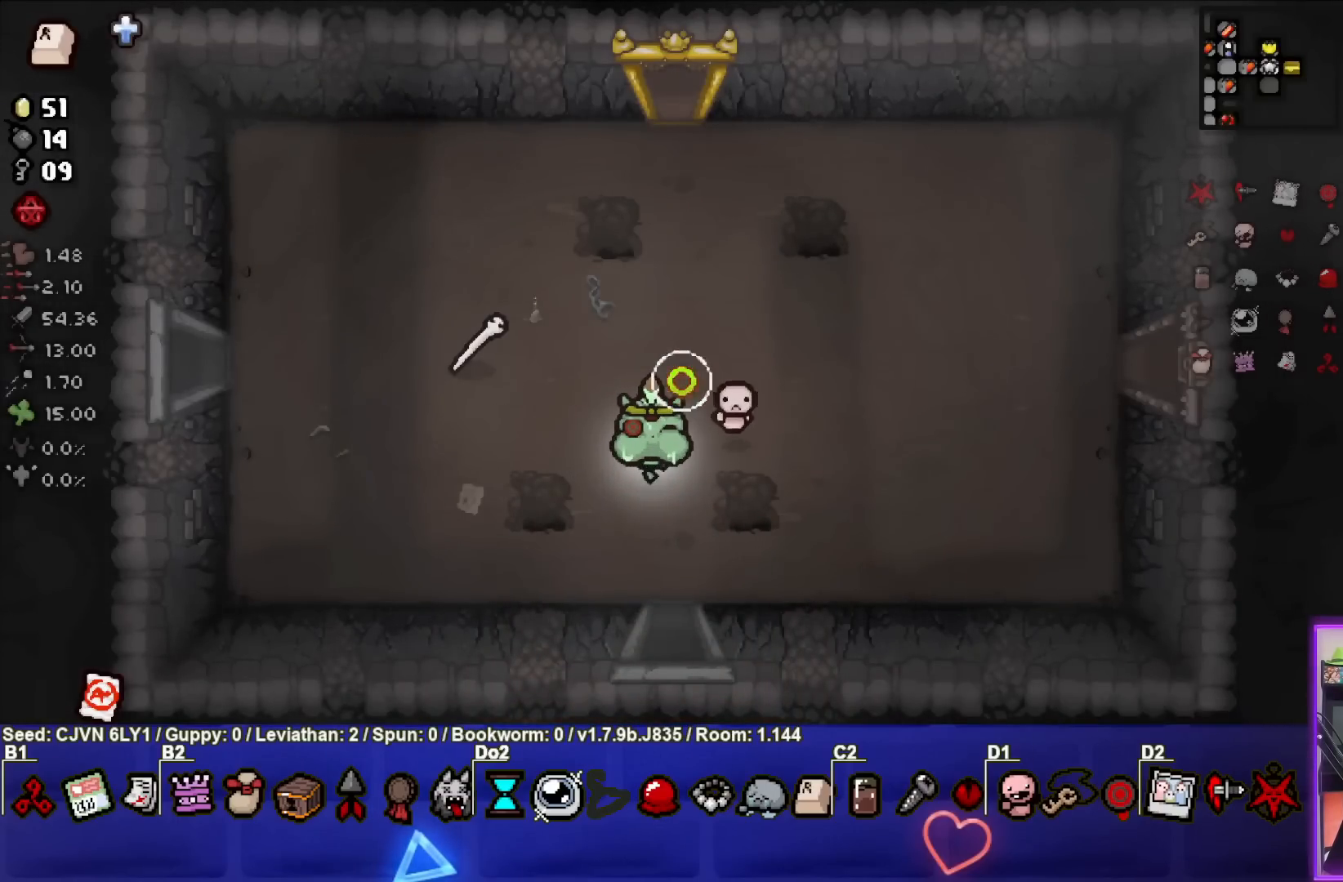
{"buttons": ["CROSS"], "left_stick": "center", "events": []}
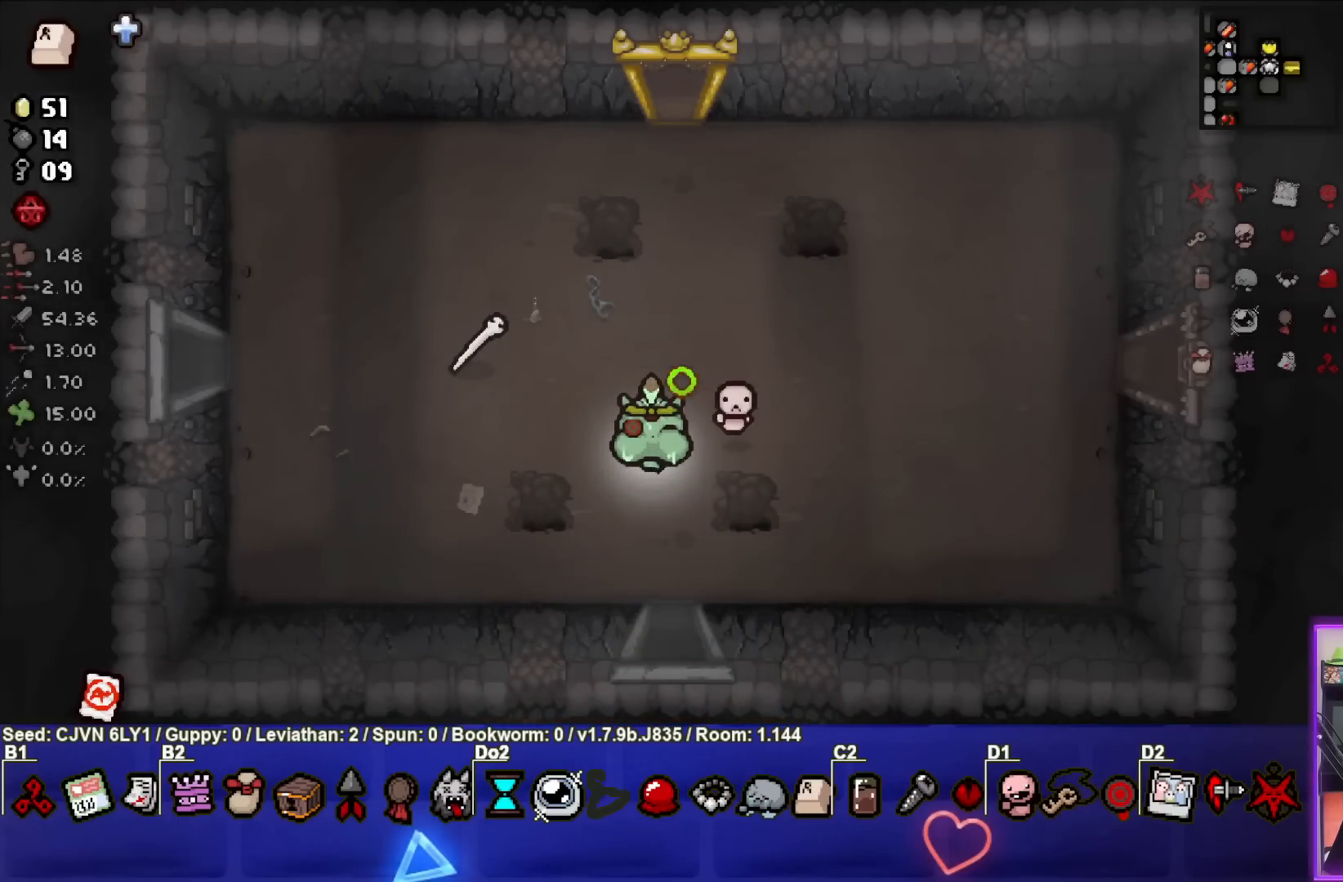
{"buttons": ["CROSS"], "left_stick": "center", "events": []}
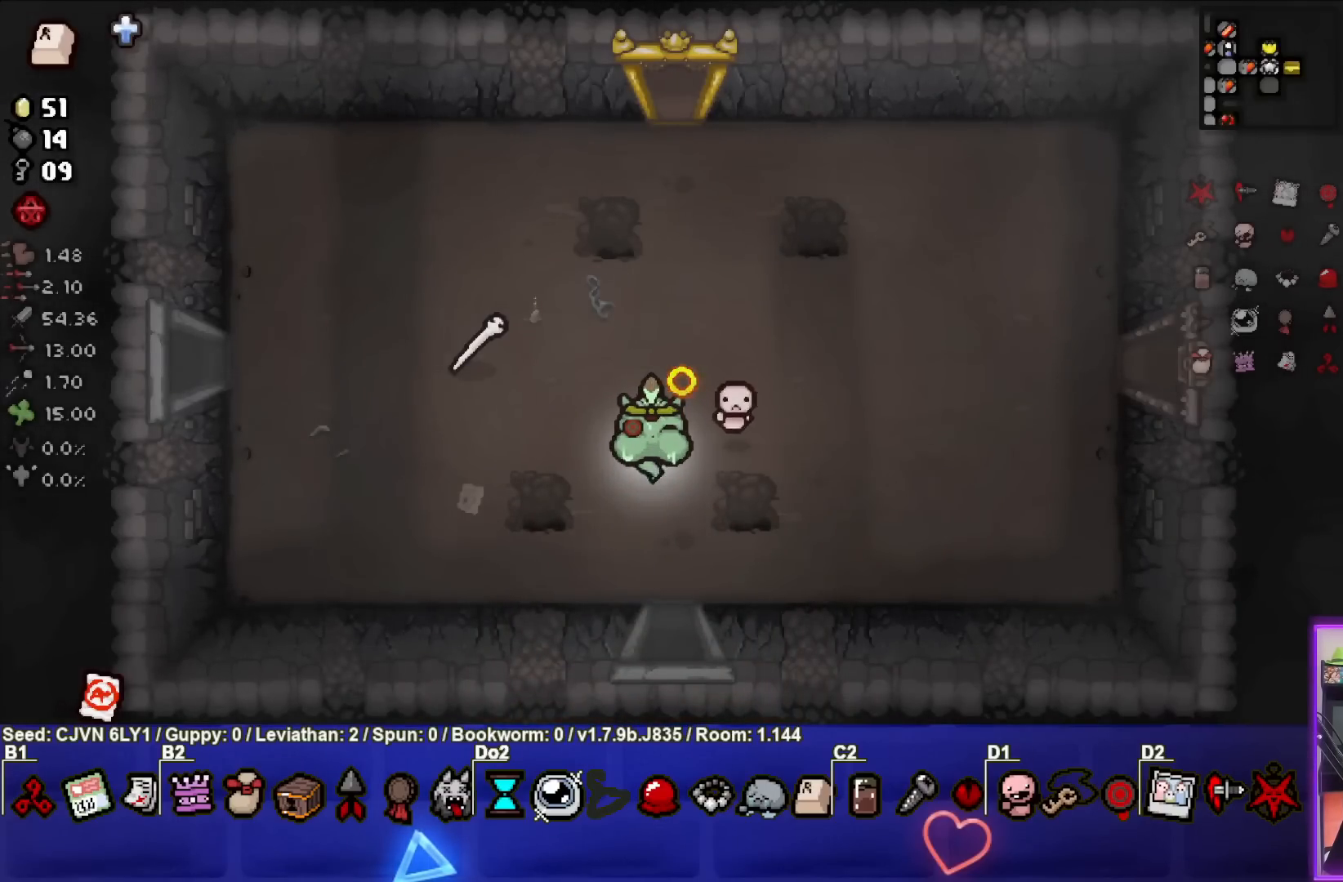
{"buttons": ["CROSS"], "left_stick": "center", "events": []}
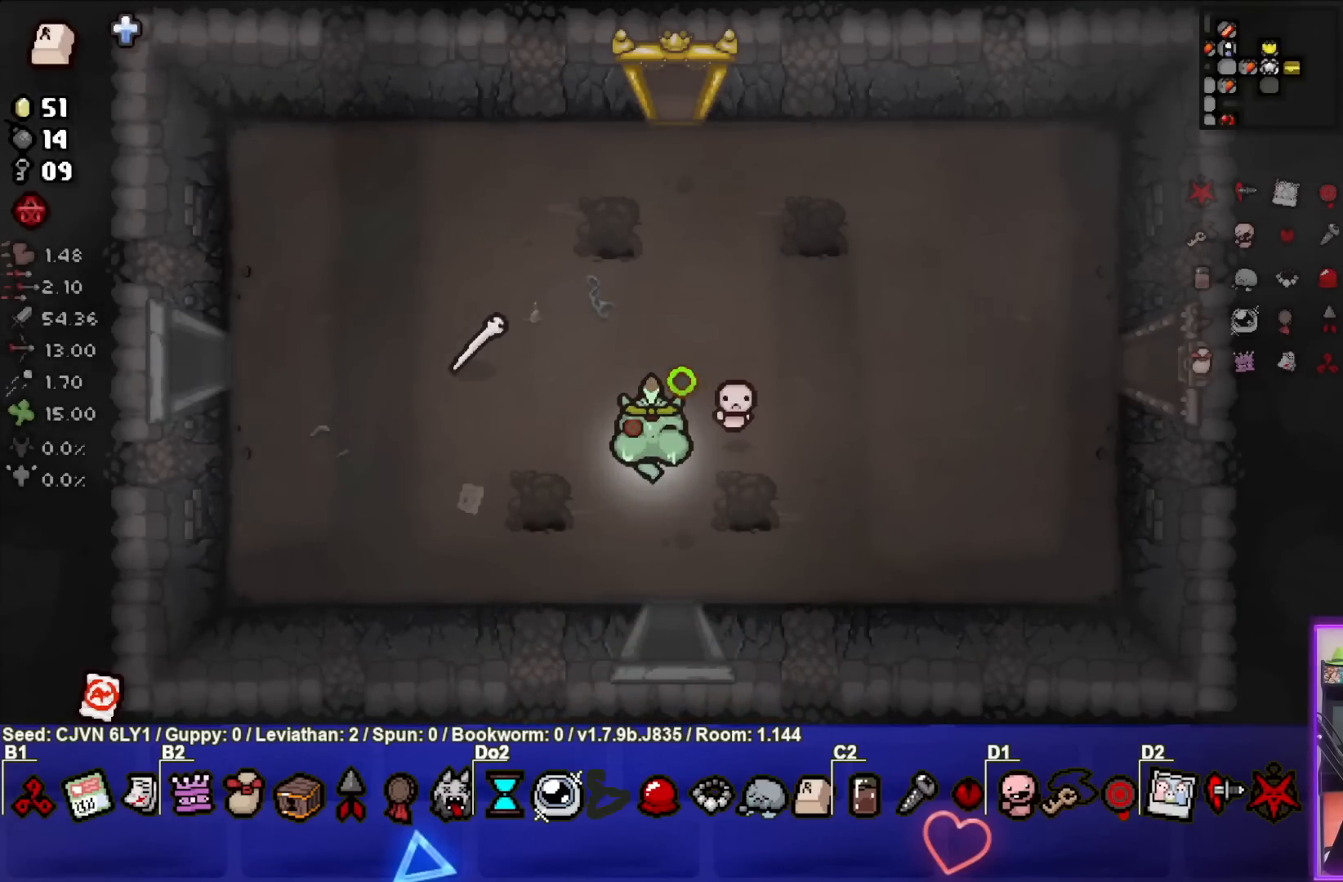
{"buttons": ["CROSS"], "left_stick": "center", "events": []}
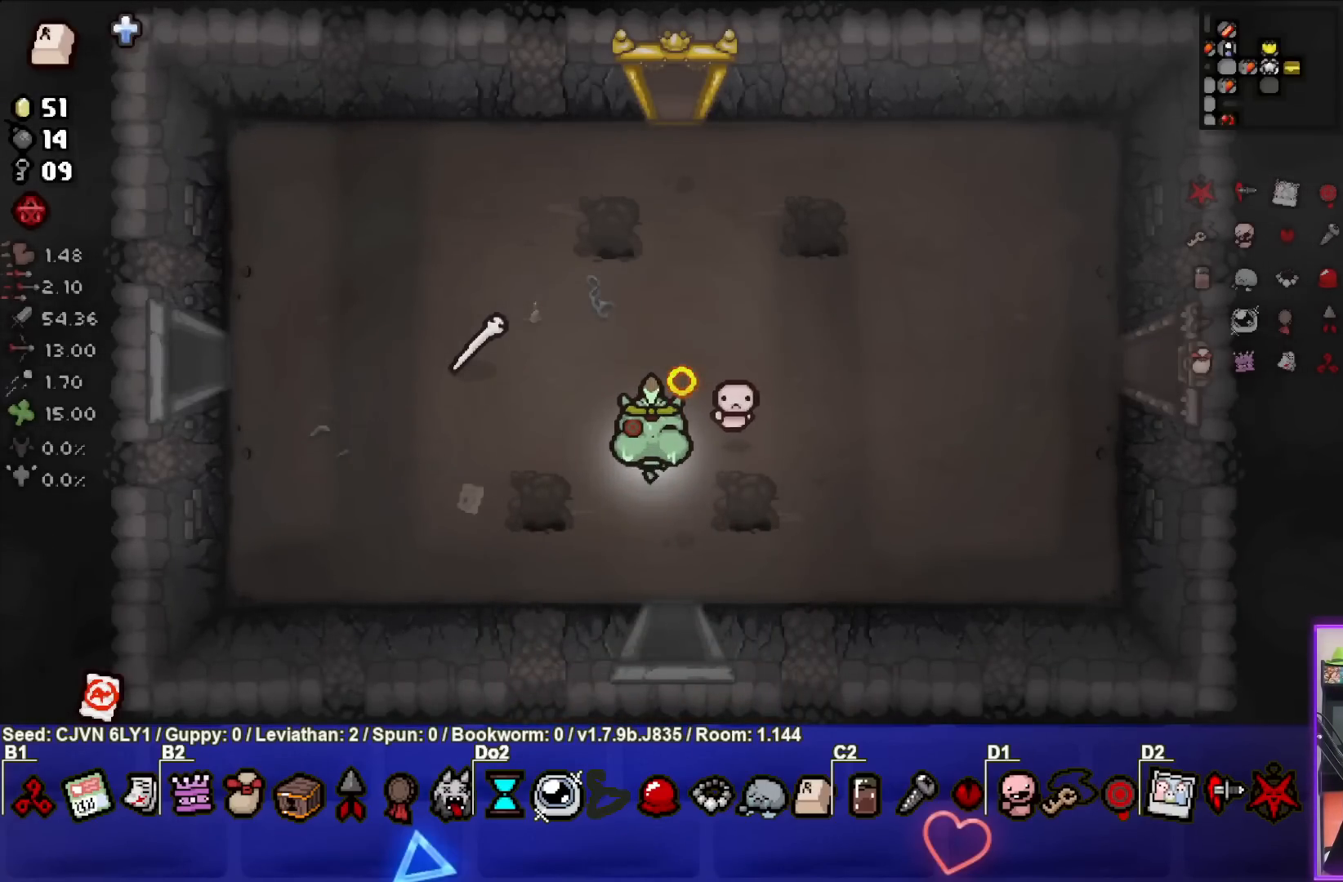
{"buttons": ["CROSS"], "left_stick": "center", "events": []}
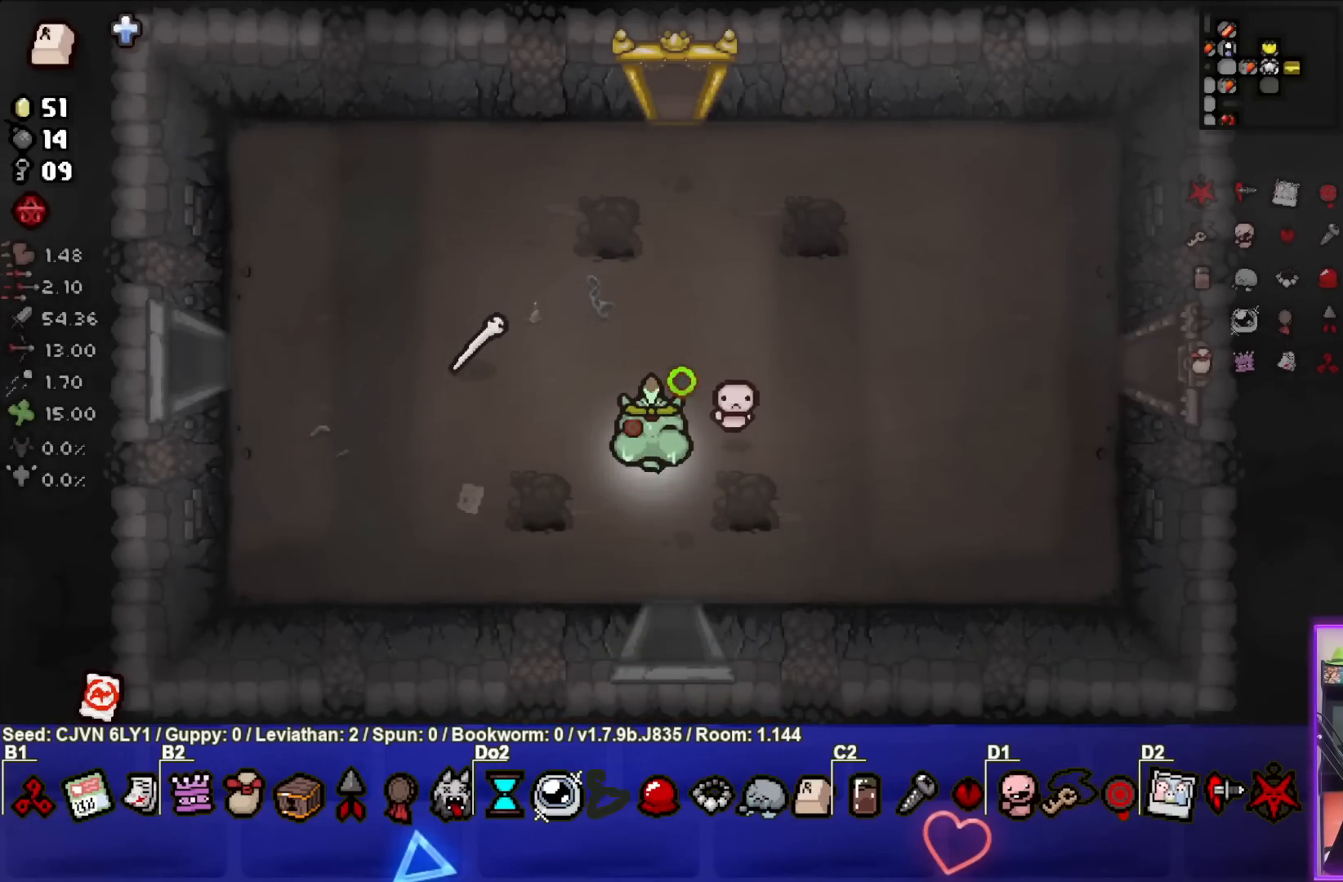
{"buttons": ["CROSS"], "left_stick": "center", "events": []}
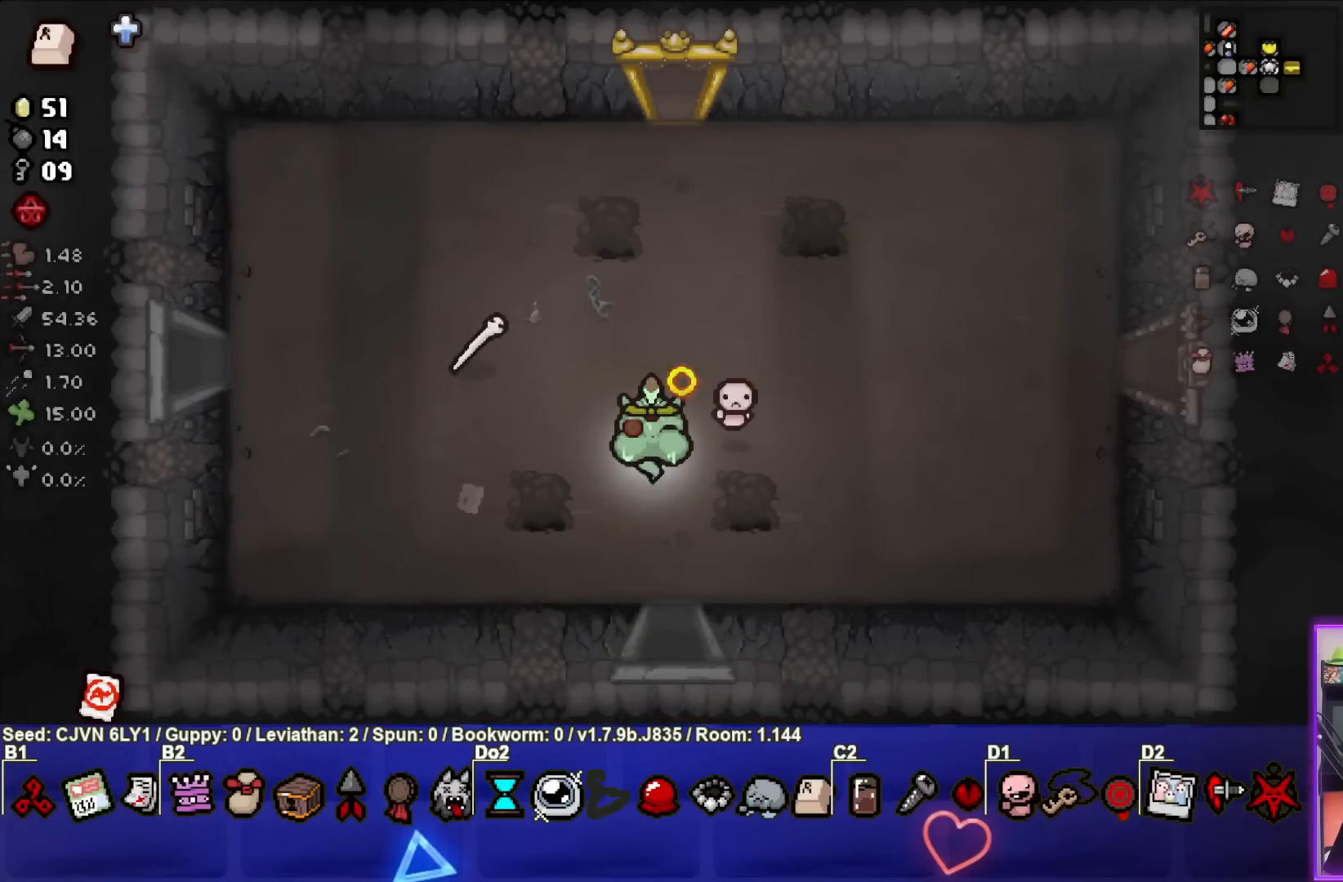
{"buttons": ["CROSS"], "left_stick": "center", "events": []}
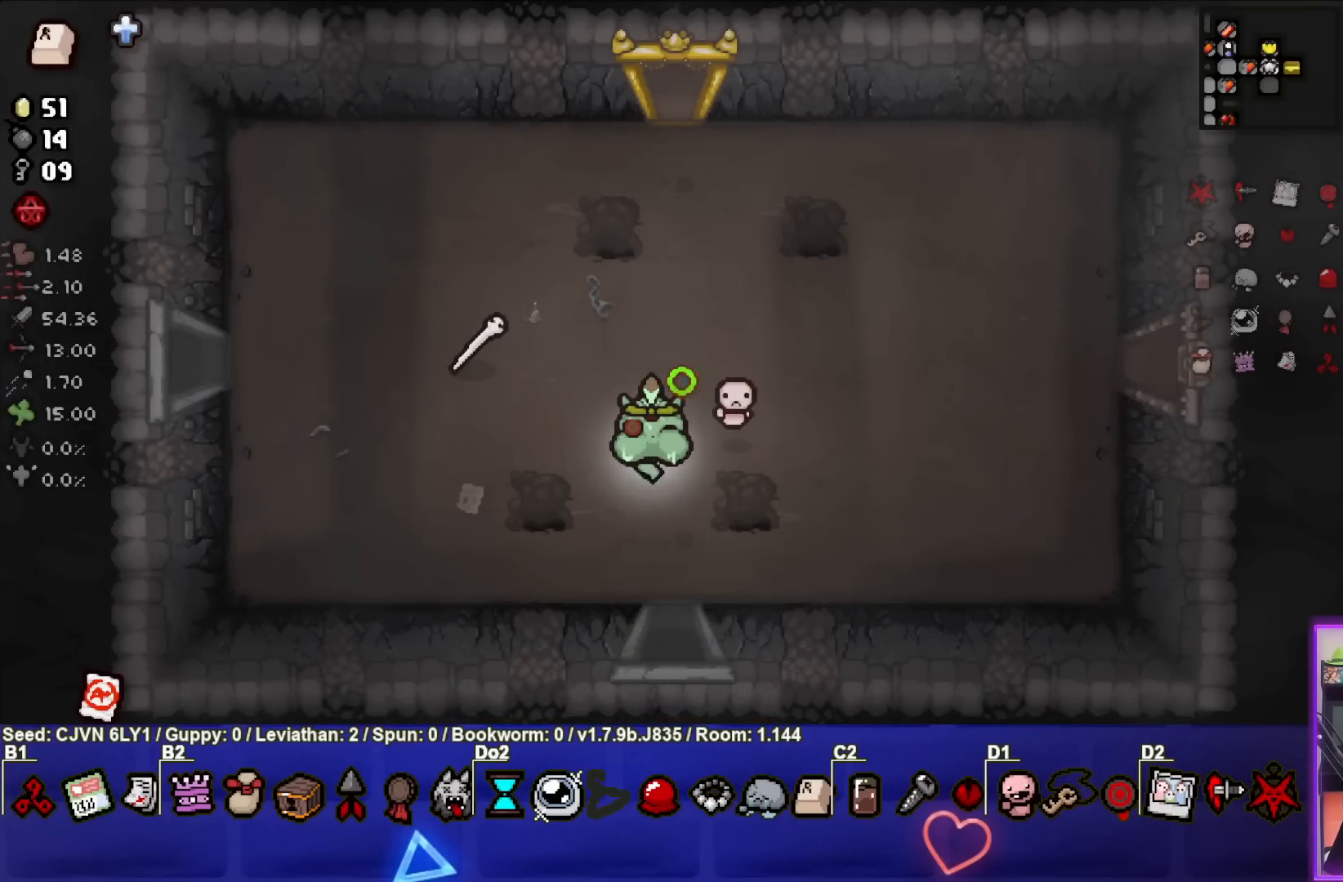
{"buttons": ["CROSS"], "left_stick": "center", "events": []}
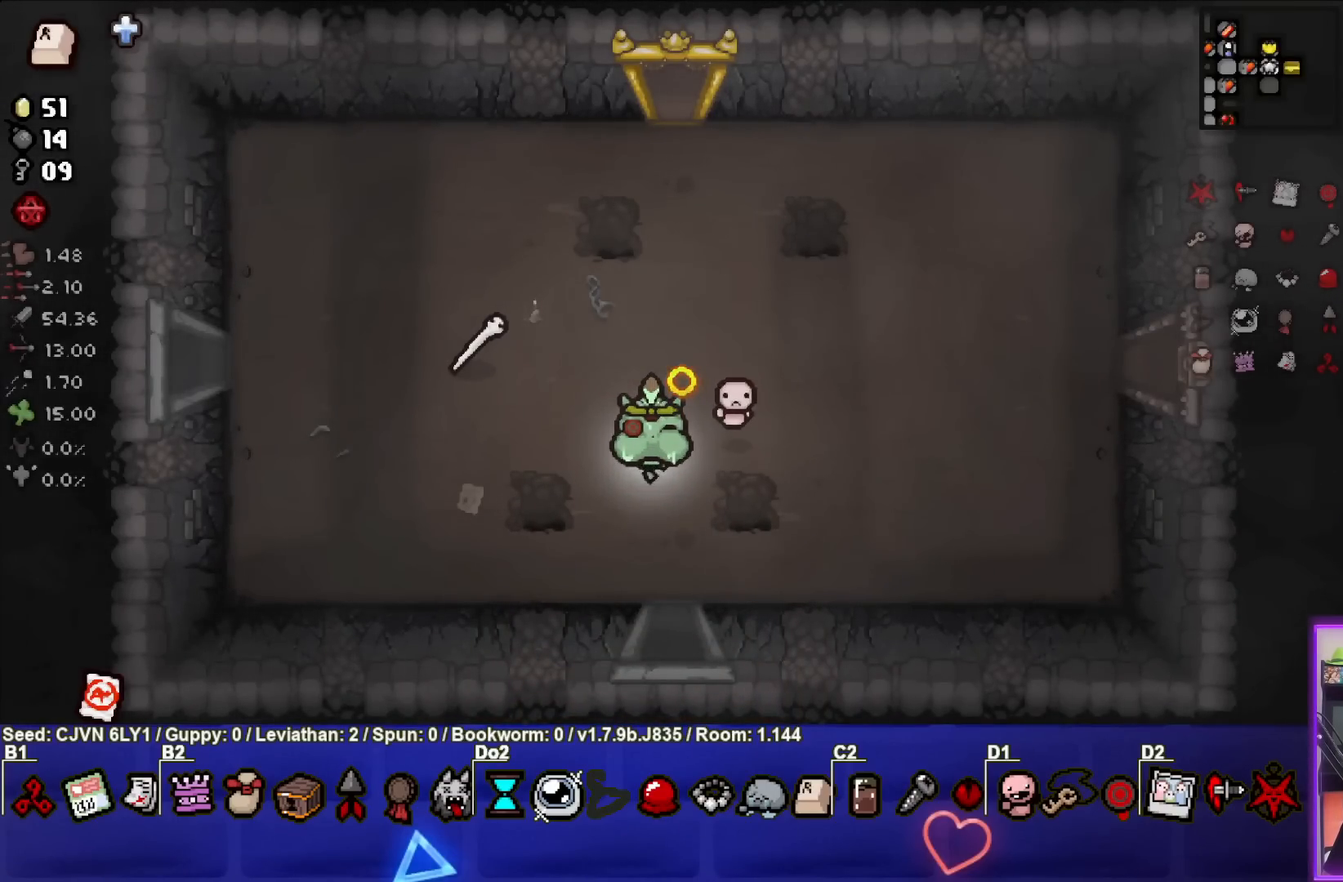
{"buttons": ["CROSS"], "left_stick": "down", "events": [[83, "left_stick", "down-right"], [317, "left_stick", "down"]]}
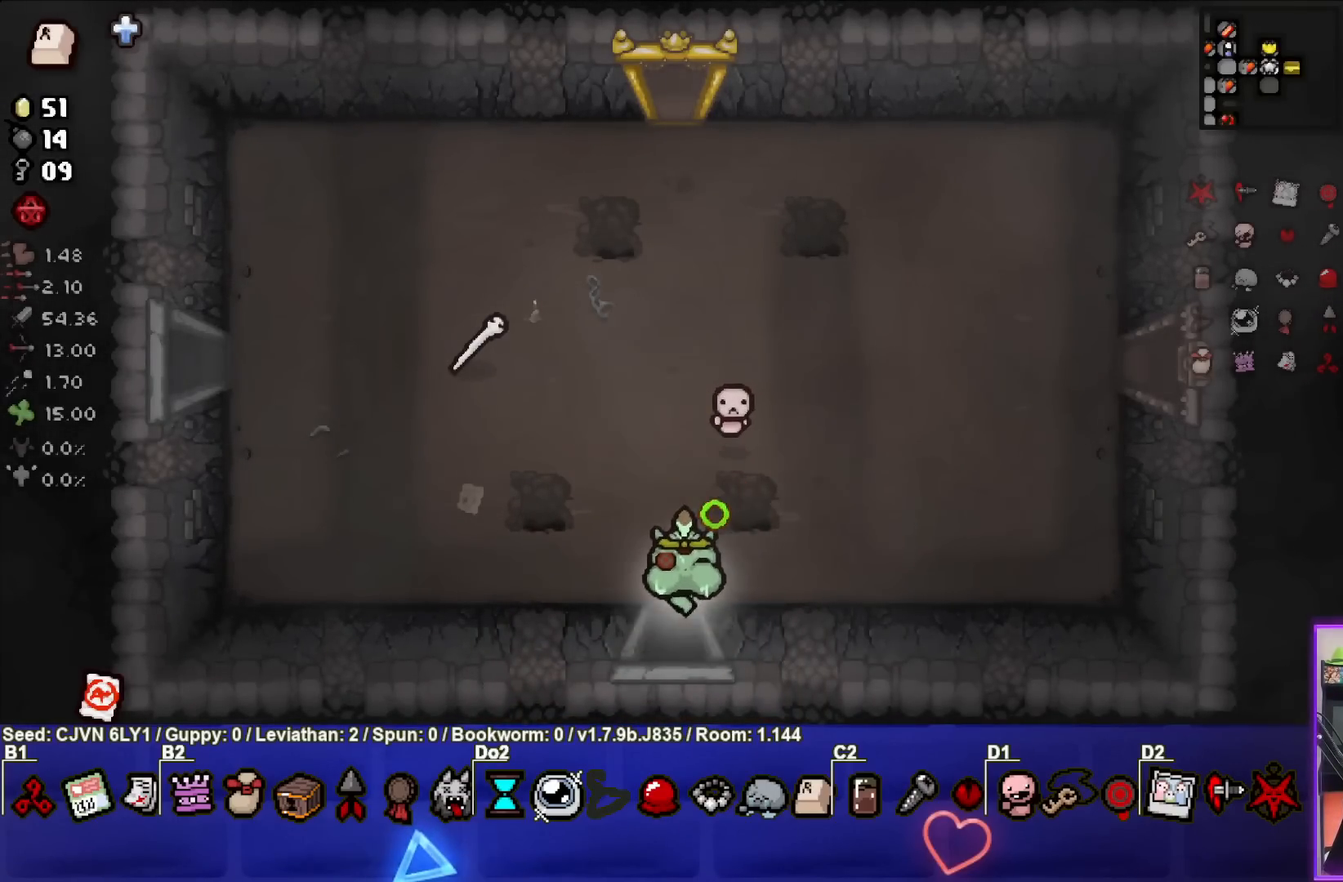
{"buttons": ["CROSS"], "left_stick": "center", "events": [[67, "left_stick", "center"]]}
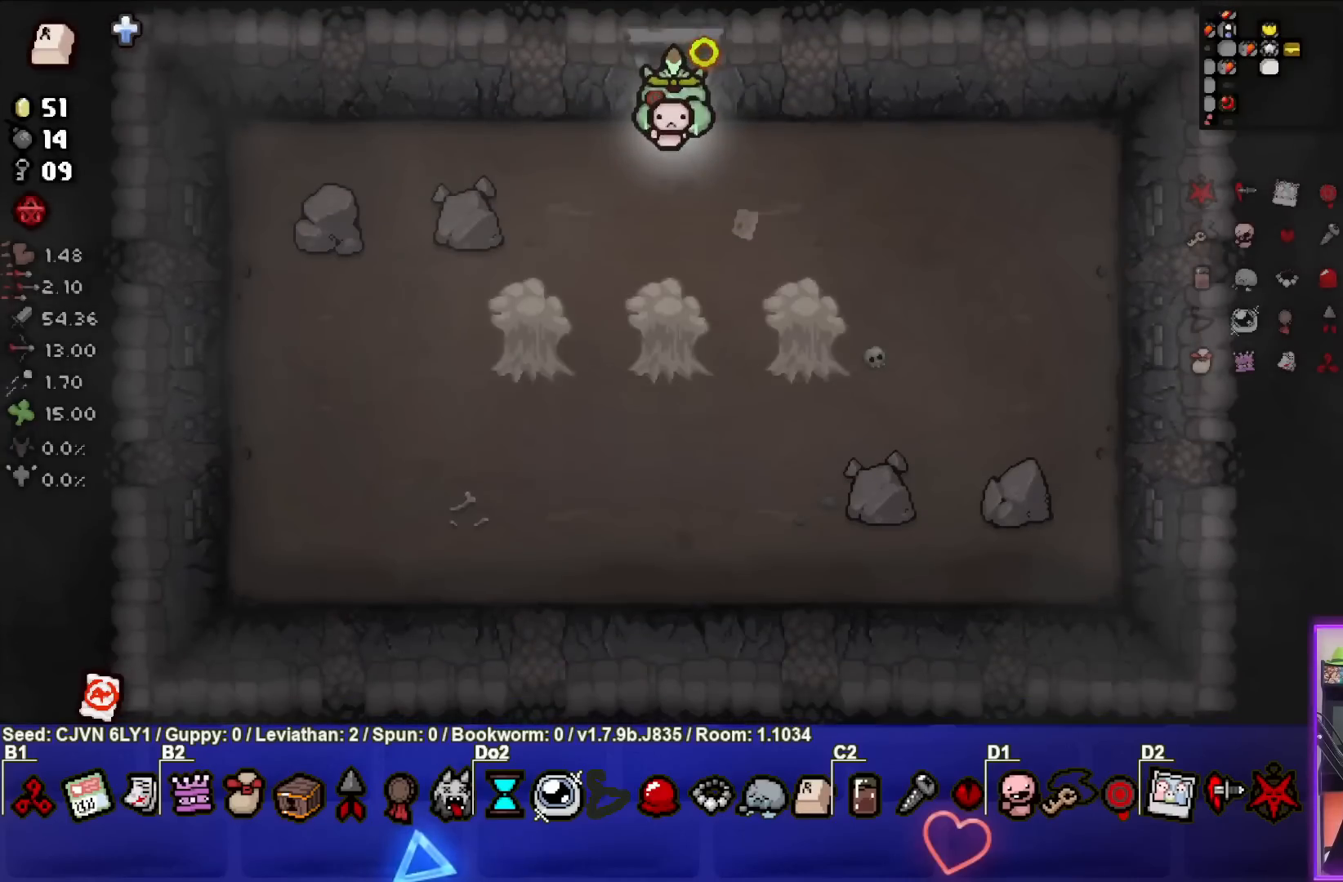
{"buttons": ["CROSS"], "left_stick": "center", "events": [[233, "left_stick", "left"], [383, "CROSS", "up"], [450, "CROSS", "down"], [467, "left_stick", "center"]]}
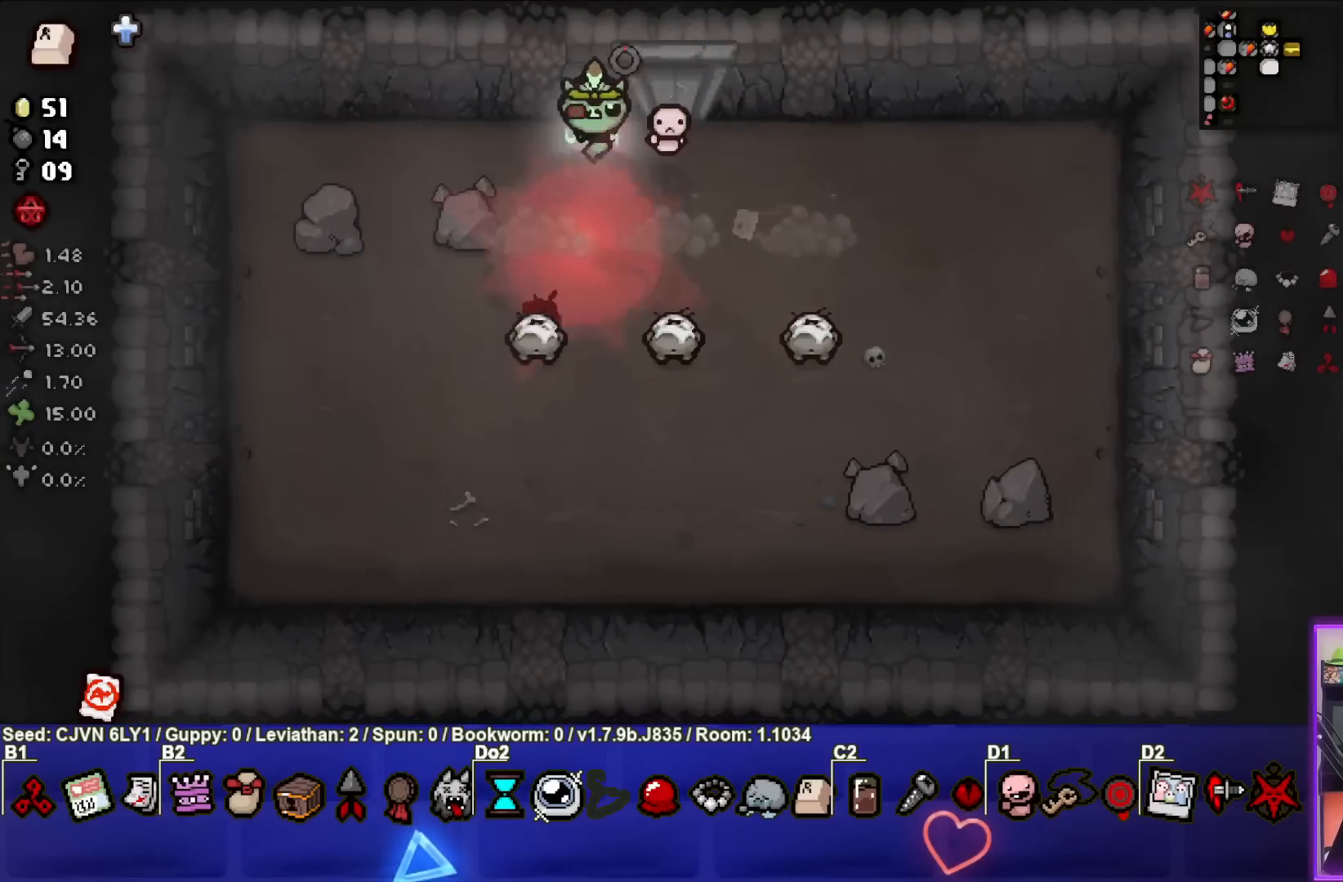
{"buttons": ["CIRCLE"], "left_stick": "down-left", "events": [[50, "left_stick", "left"], [217, "CROSS", "up"], [233, "CIRCLE", "down"], [300, "left_stick", "down-left"]]}
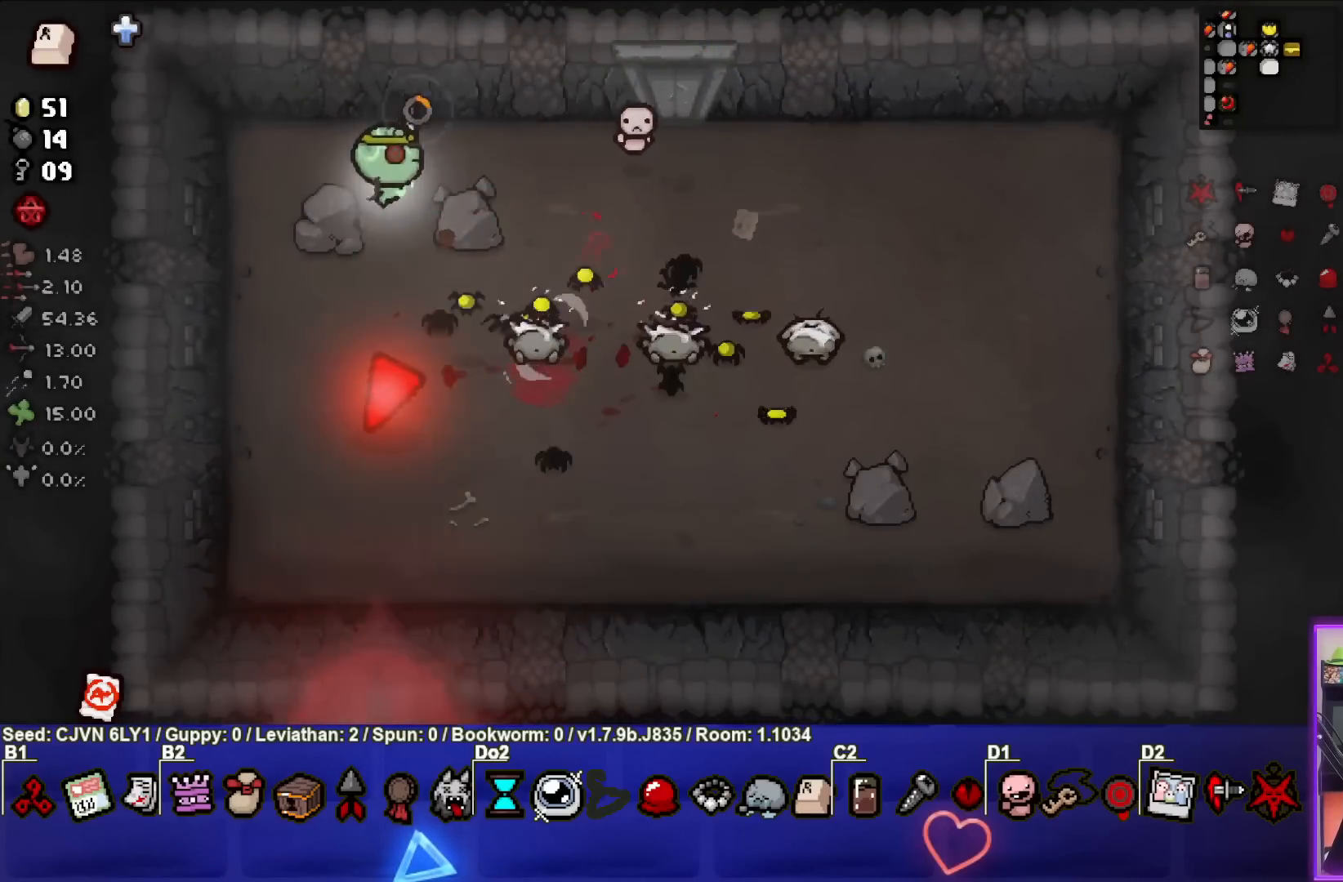
{"buttons": [], "left_stick": "up", "events": [[117, "CIRCLE", "up"], [167, "CIRCLE", "down"], [233, "left_stick", "left"], [300, "CIRCLE", "up"], [350, "CIRCLE", "down"], [383, "left_stick", "center"], [467, "left_stick", "up"], [483, "CIRCLE", "up"]]}
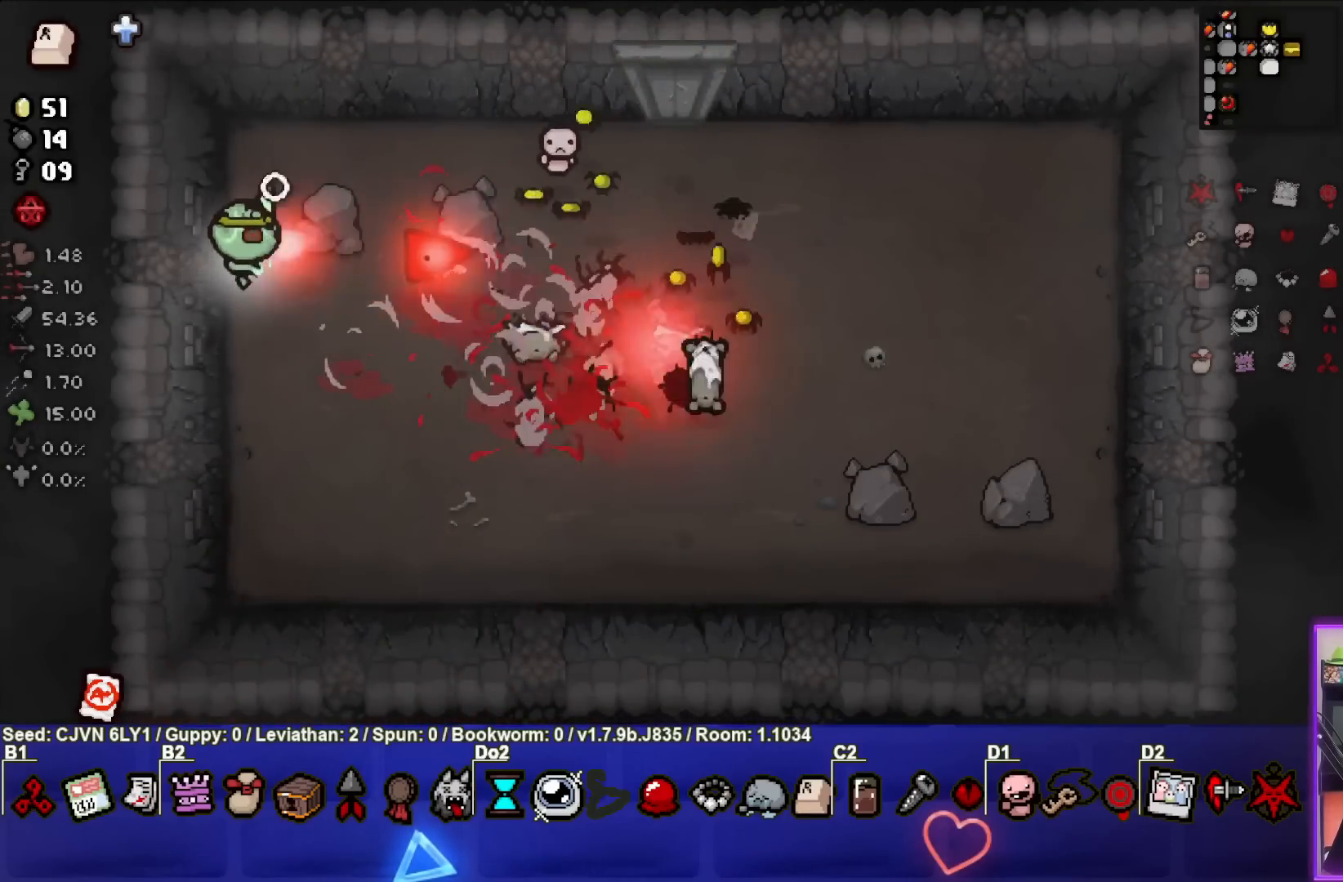
{"buttons": ["CIRCLE"], "left_stick": "center", "events": [[17, "CIRCLE", "down"], [33, "left_stick", "center"], [133, "left_stick", "down"], [200, "CIRCLE", "up"], [233, "CIRCLE", "down"], [300, "left_stick", "center"], [350, "left_stick", "down"], [400, "CIRCLE", "up"], [433, "CIRCLE", "down"], [483, "left_stick", "center"]]}
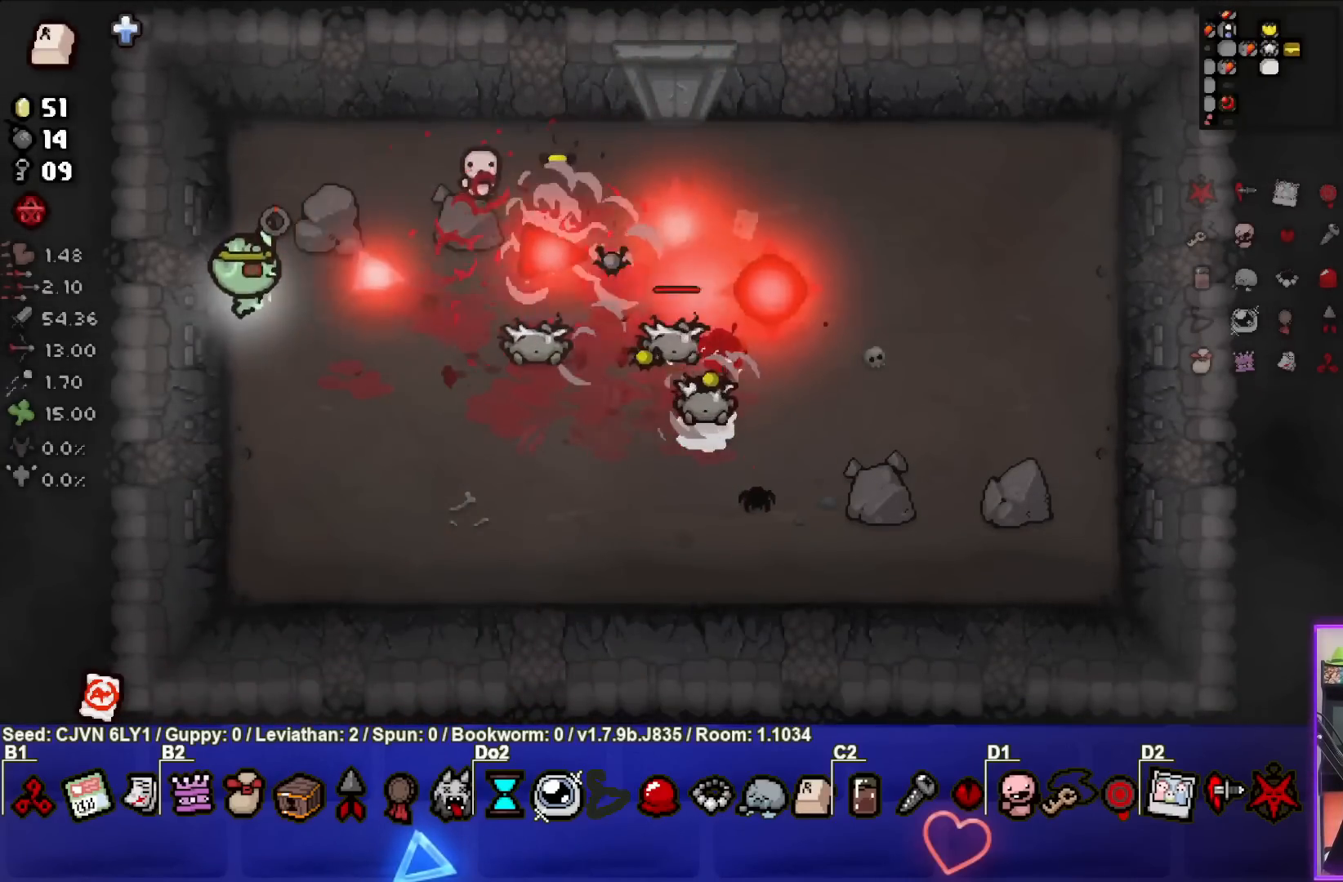
{"buttons": ["CIRCLE"], "left_stick": "down-right", "events": [[50, "CIRCLE", "up"], [50, "left_stick", "up"], [100, "CIRCLE", "down"], [233, "CIRCLE", "up"], [233, "left_stick", "center"], [283, "CIRCLE", "down"], [383, "left_stick", "down-right"], [417, "CIRCLE", "up"], [467, "CIRCLE", "down"]]}
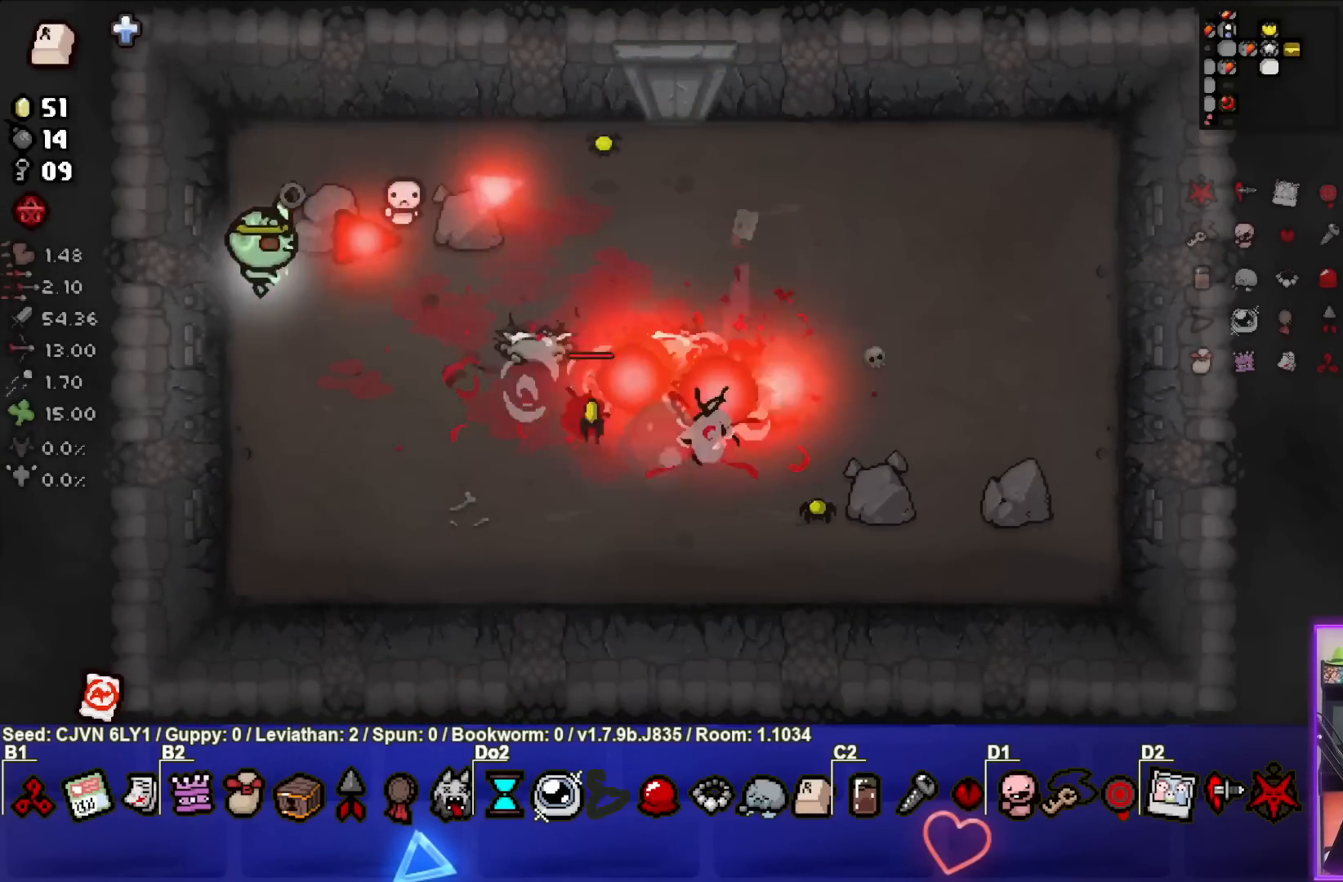
{"buttons": [], "left_stick": "right", "events": [[17, "left_stick", "down"], [100, "CIRCLE", "up"], [150, "CIRCLE", "down"], [167, "left_stick", "center"], [283, "CIRCLE", "up"], [317, "left_stick", "left"], [333, "CIRCLE", "down"], [483, "CIRCLE", "up"], [483, "left_stick", "right"]]}
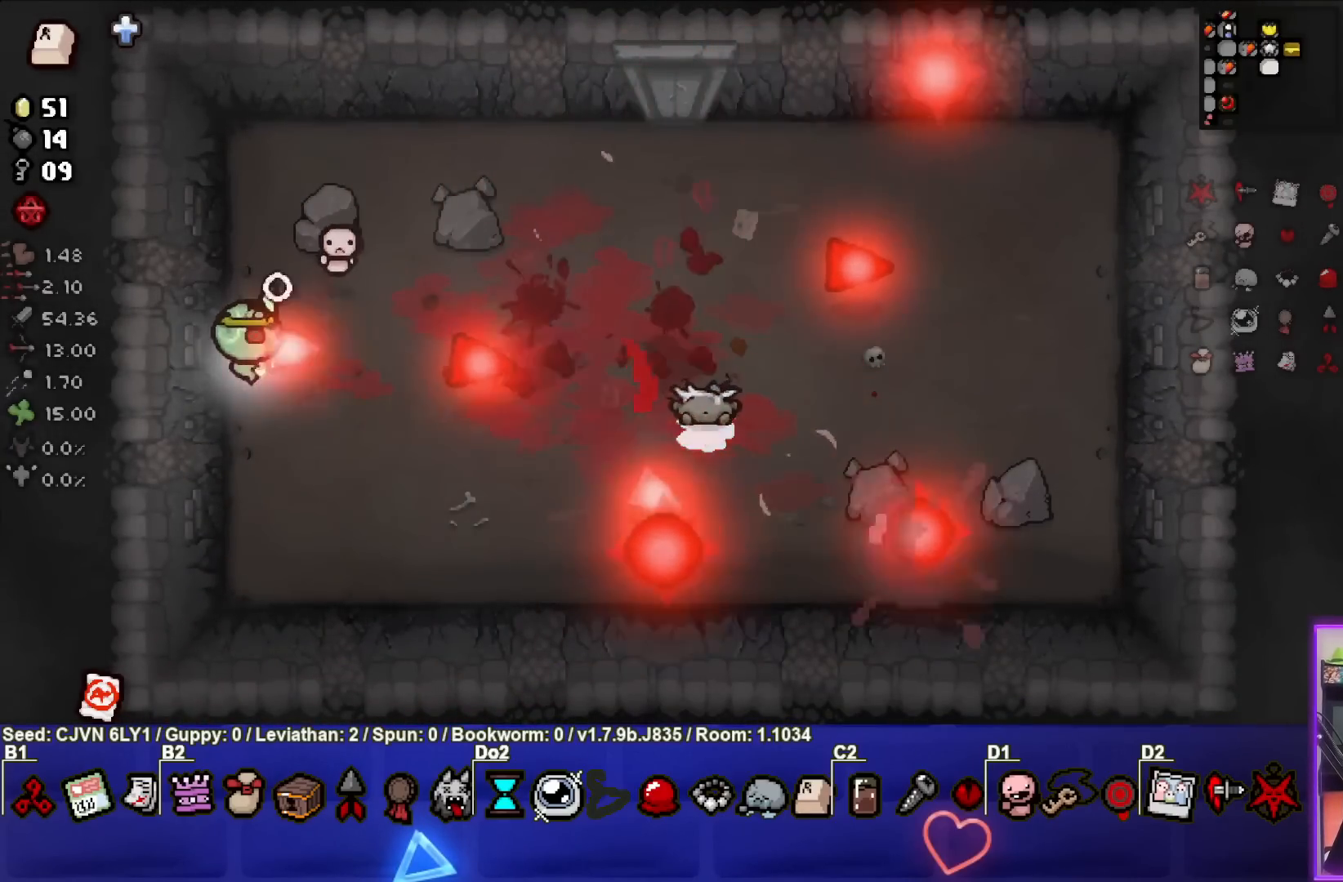
{"buttons": [], "left_stick": "right", "events": [[167, "left_stick", "center"], [283, "left_stick", "left"], [367, "left_stick", "center"], [450, "left_stick", "right"]]}
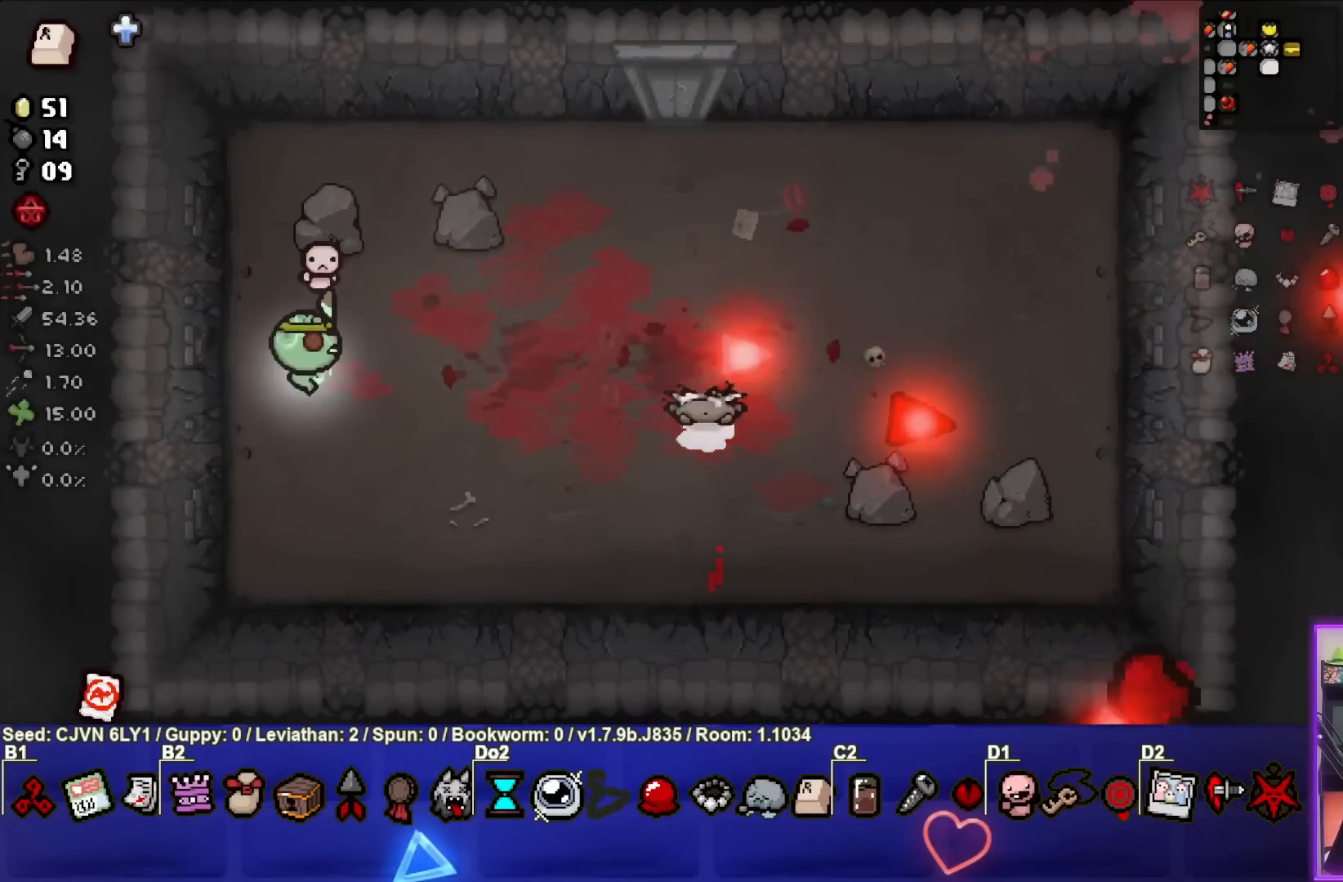
{"buttons": [], "left_stick": "right", "events": [[167, "left_stick", "center"], [450, "left_stick", "right"]]}
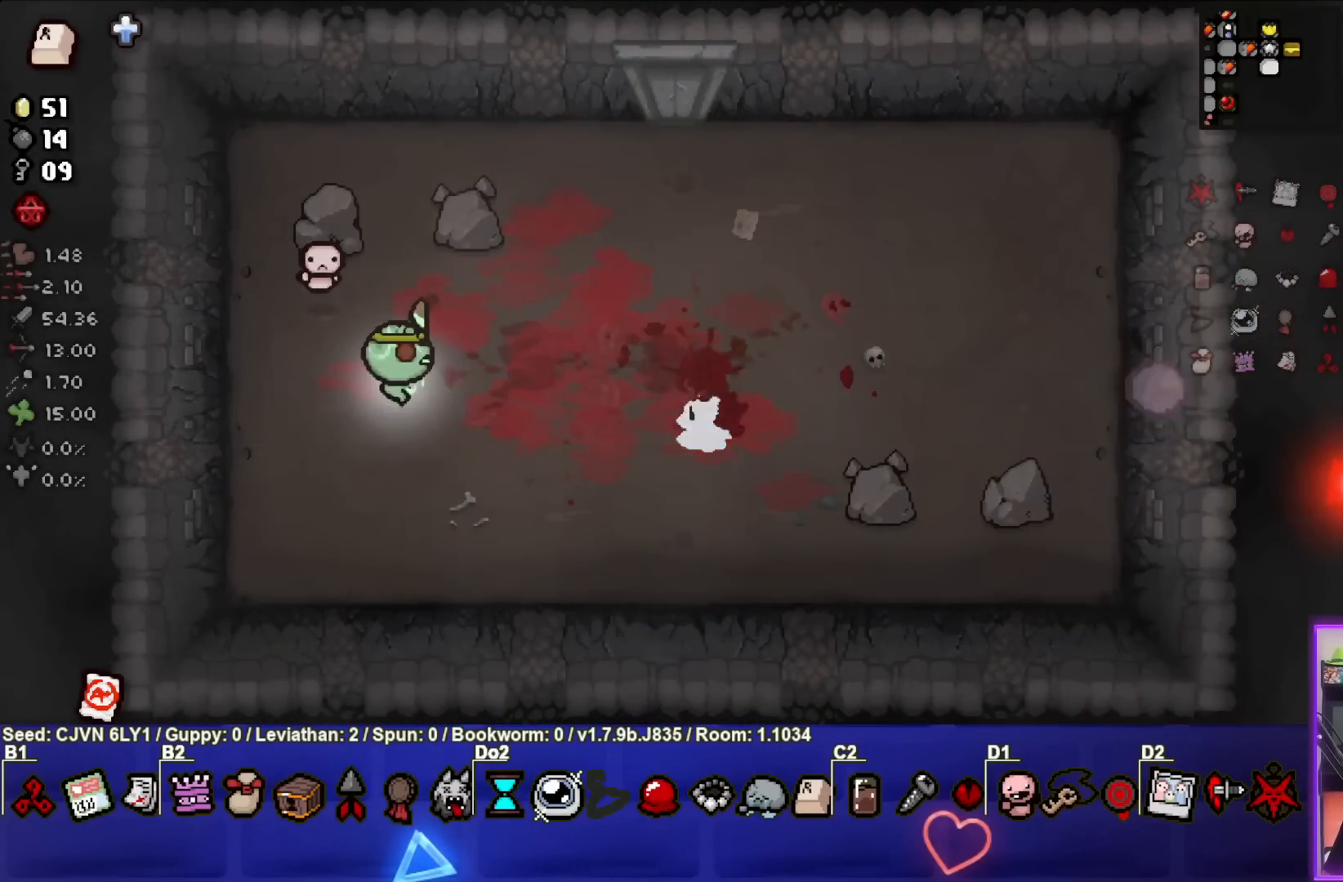
{"buttons": [], "left_stick": "center", "events": [[100, "left_stick", "center"], [333, "left_stick", "right"], [483, "left_stick", "center"]]}
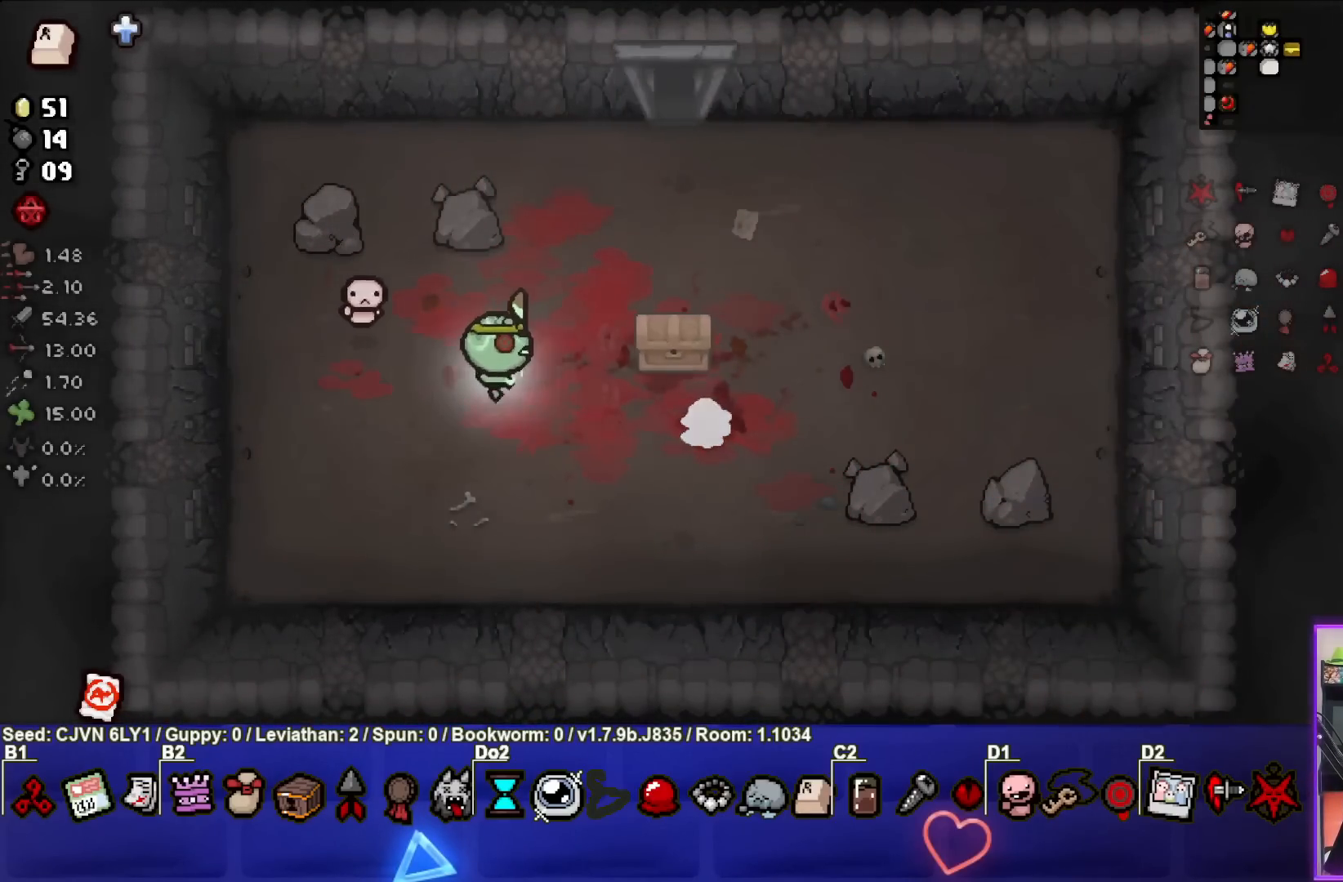
{"buttons": [], "left_stick": "right", "events": [[150, "left_stick", "right"]]}
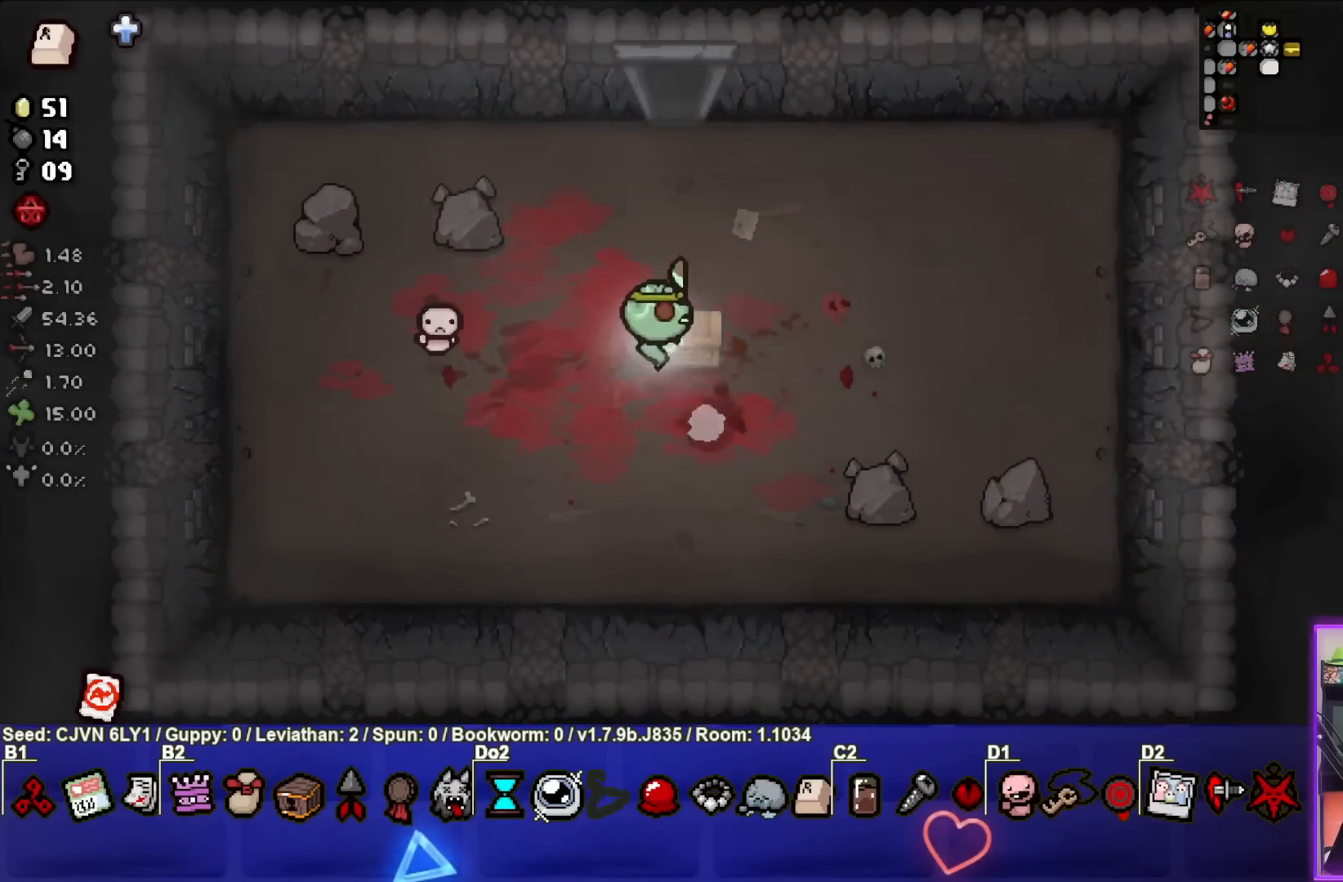
{"buttons": [], "left_stick": "center", "events": [[67, "left_stick", "down"], [300, "left_stick", "center"]]}
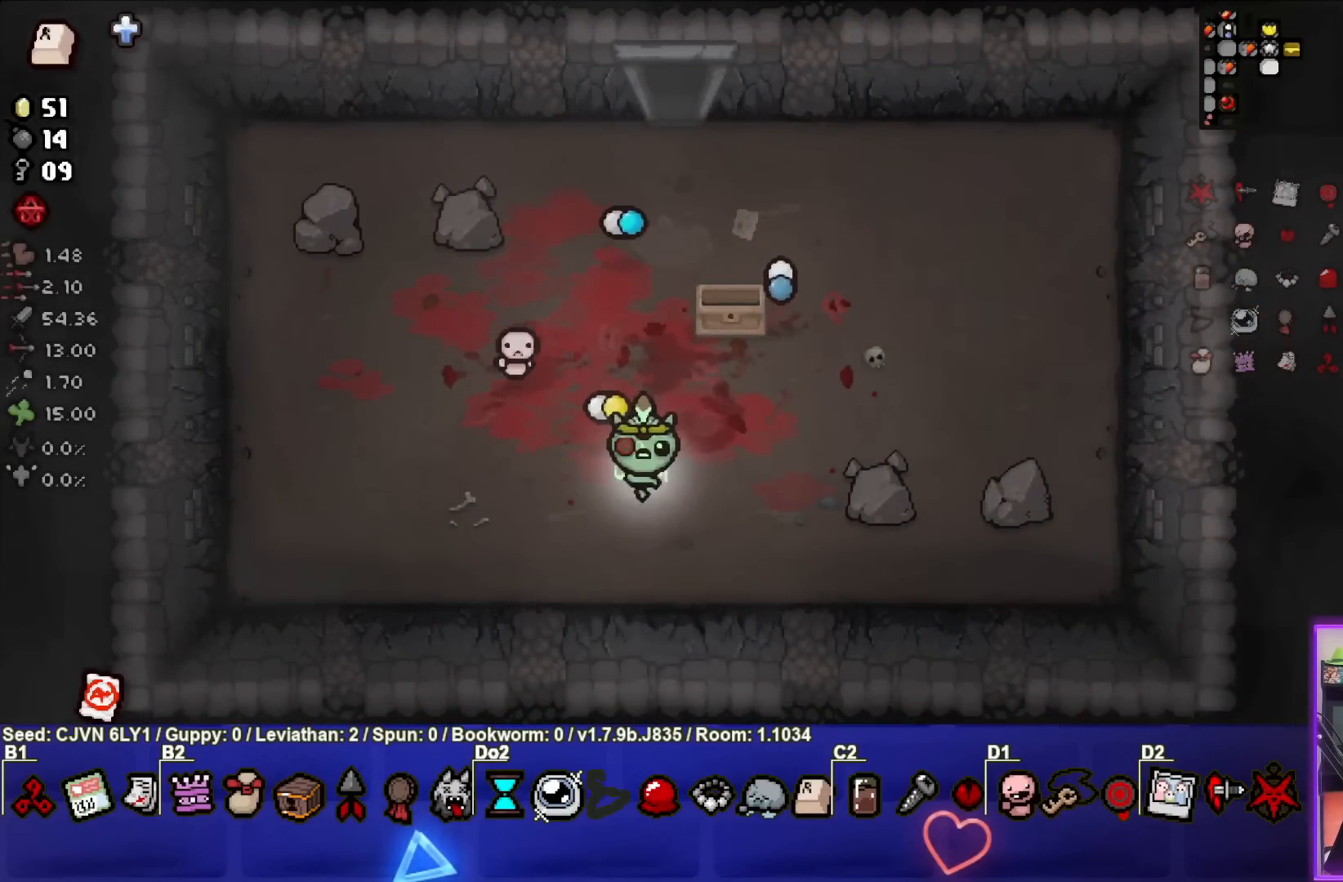
{"buttons": [], "left_stick": "up", "events": [[117, "left_stick", "right"], [167, "left_stick", "up-right"], [317, "left_stick", "up"]]}
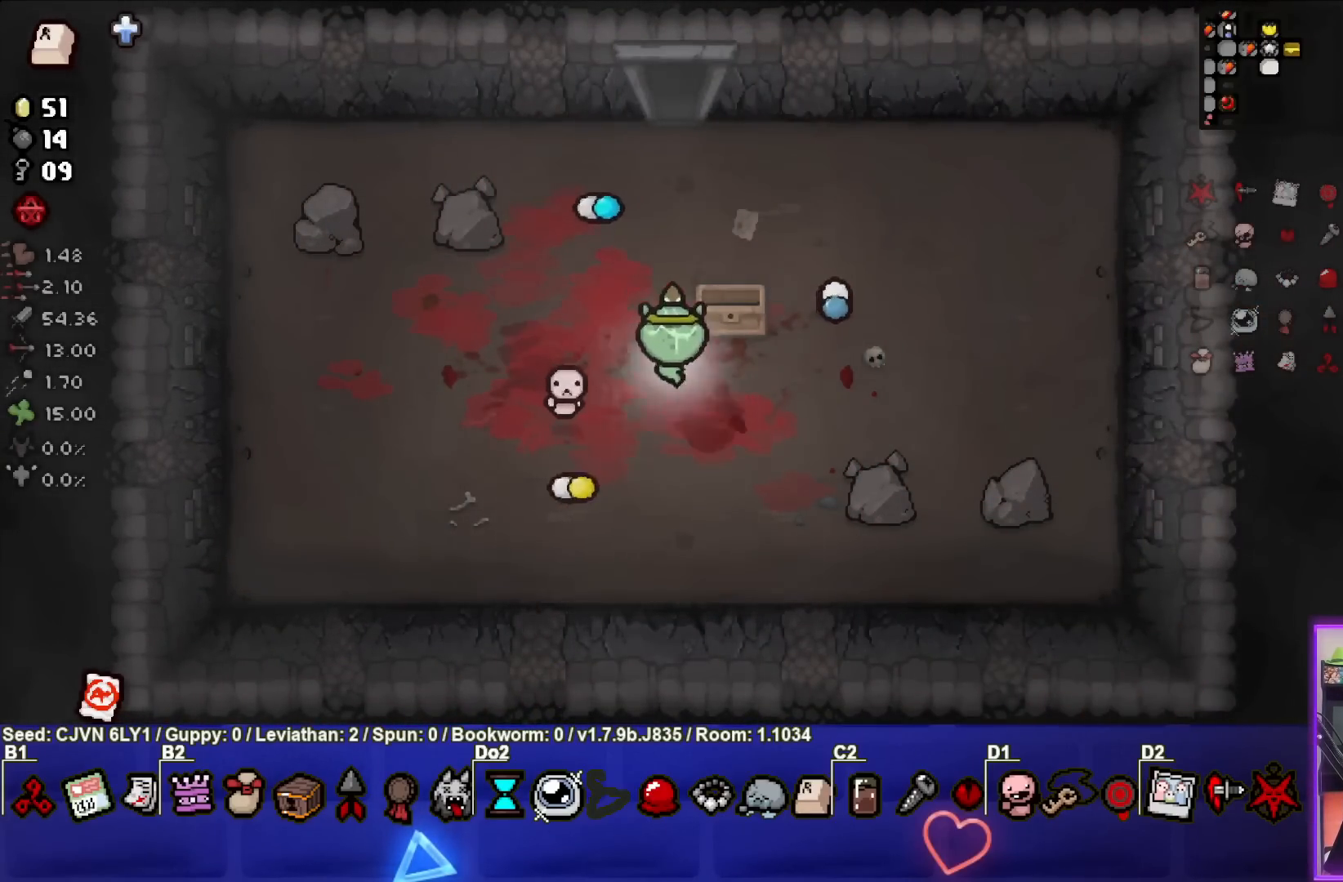
{"buttons": [], "left_stick": "down-right", "events": [[367, "left_stick", "down-right"]]}
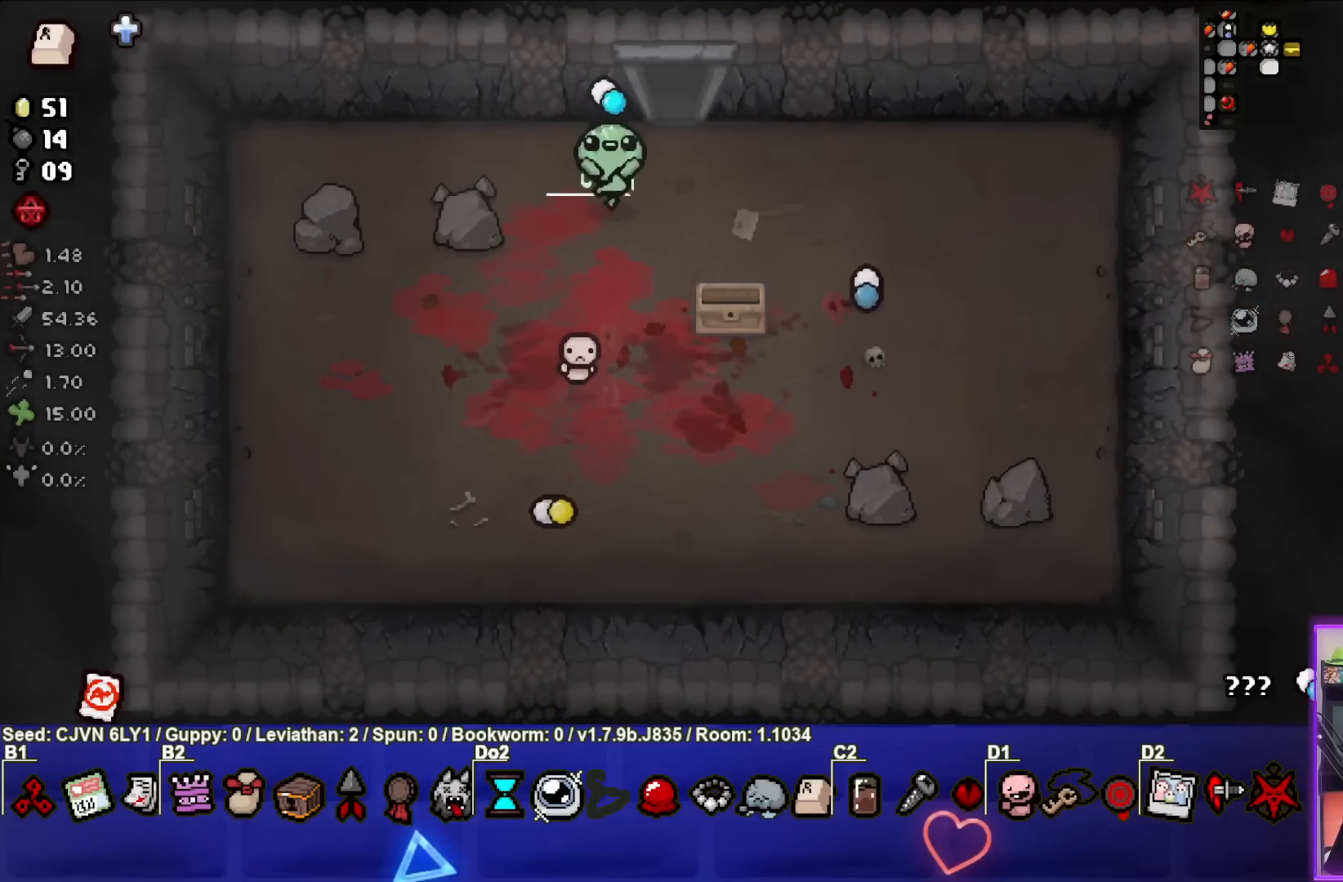
{"buttons": [], "left_stick": "down", "events": [[250, "left_stick", "center"], [467, "left_stick", "down"]]}
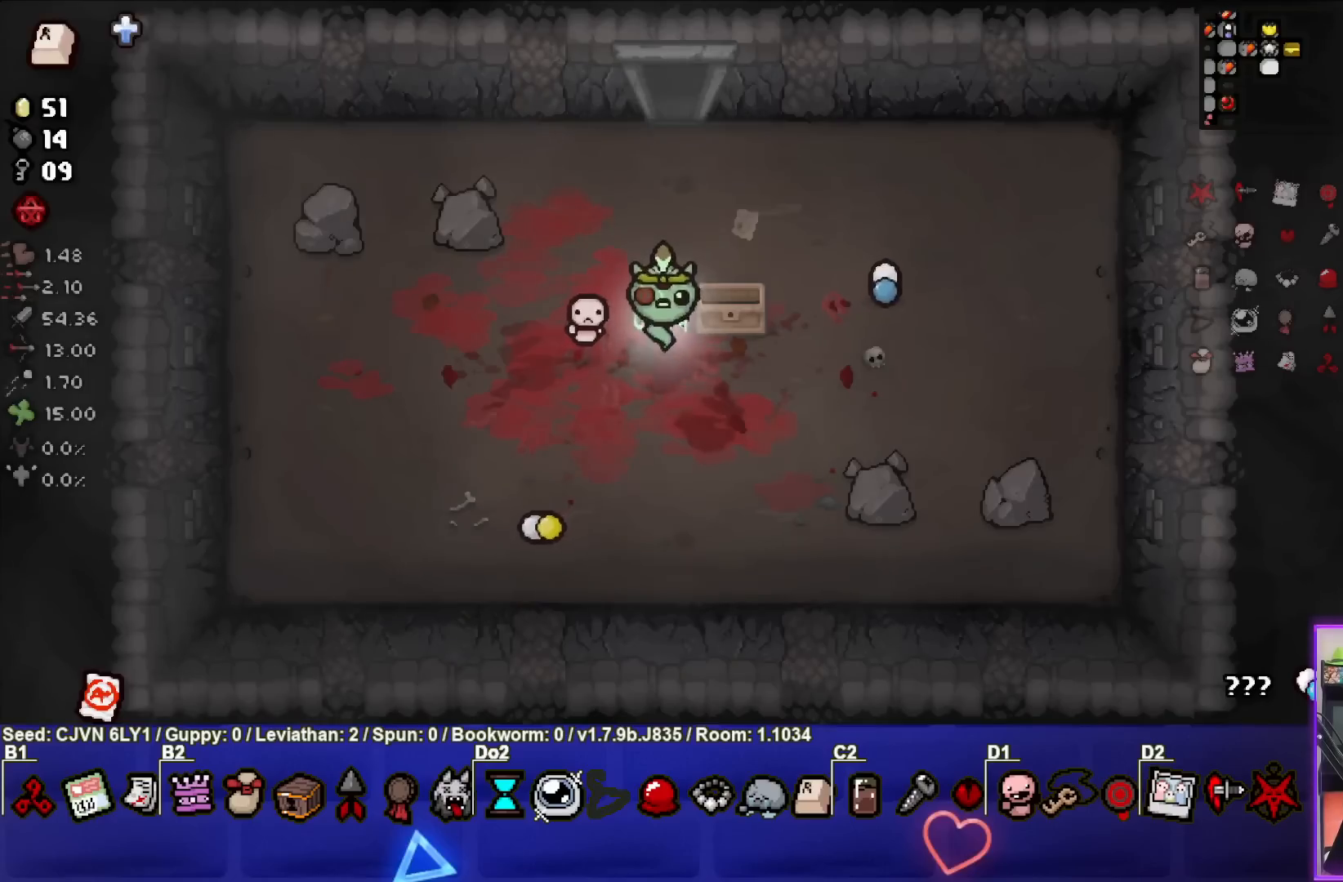
{"buttons": [], "left_stick": "up", "events": [[33, "R1", "down"], [83, "left_stick", "center"], [150, "R1", "up"], [367, "left_stick", "up"]]}
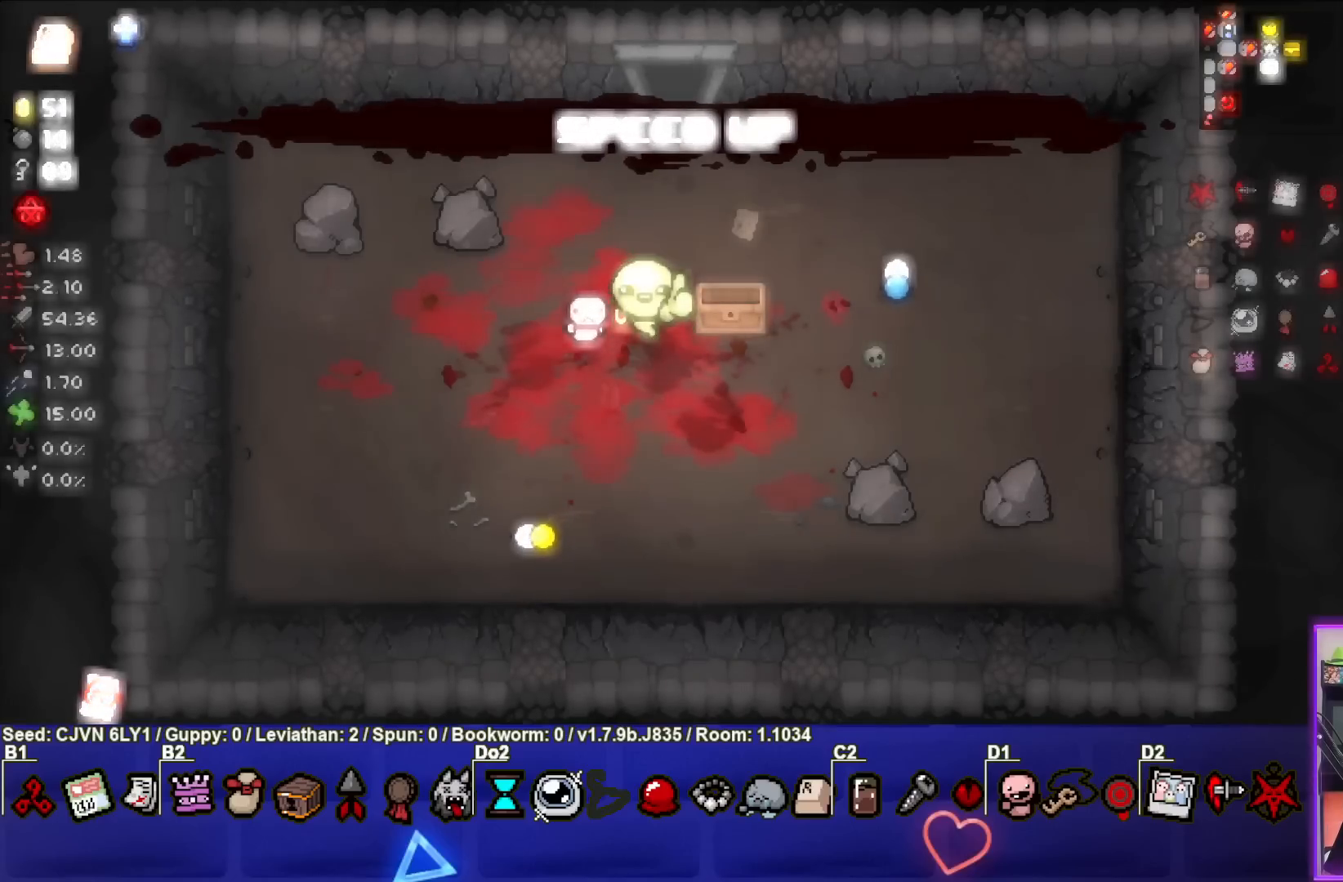
{"buttons": [], "left_stick": "right", "events": [[83, "left_stick", "up-right"], [183, "left_stick", "right"]]}